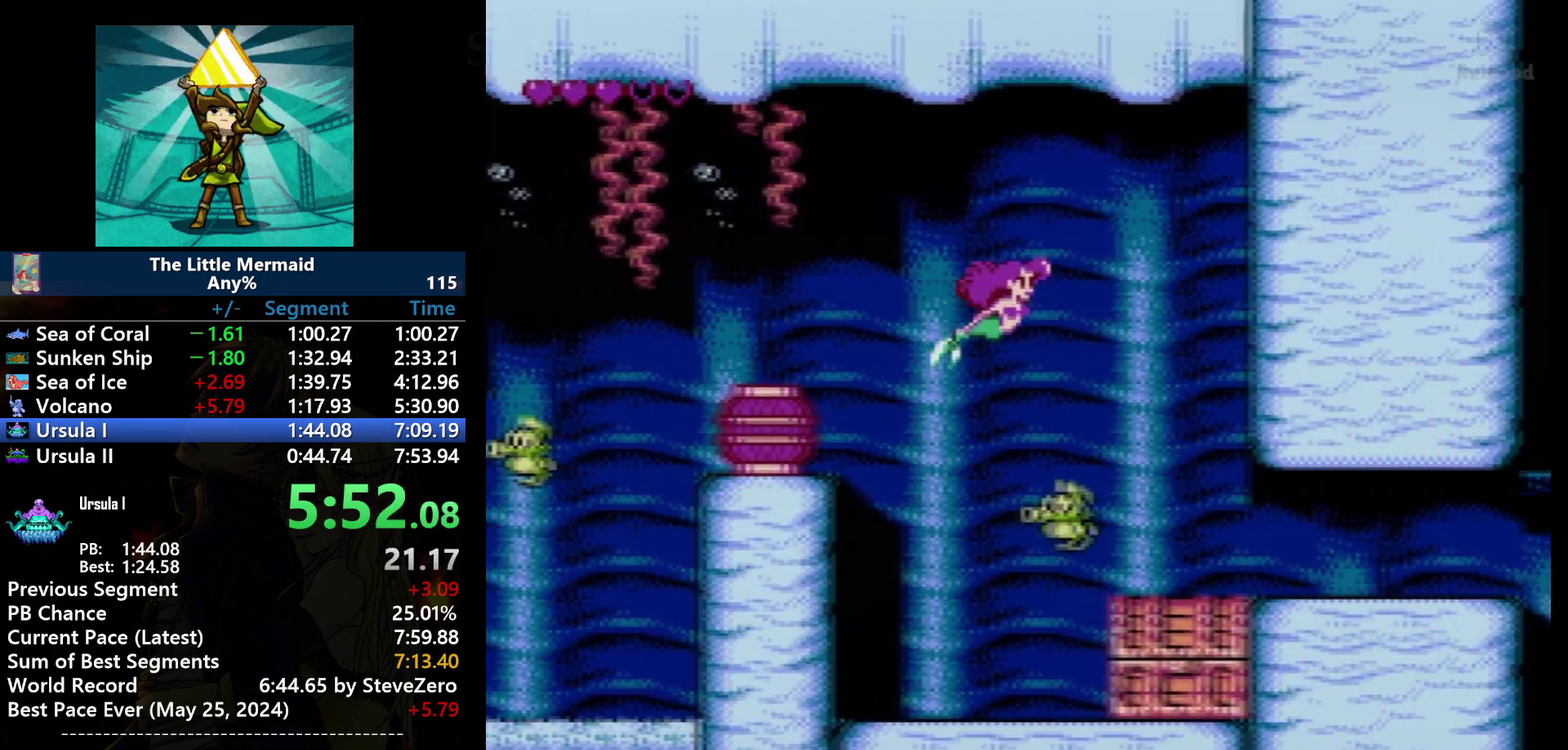
Gameplay with a controller (Nintendo layout); each line is a JSON object with the inputs held at the frame after it. "events" lists button and stick changes between this image and that frame as [ms after this image, input, new state], when the widget could be followed in between. Not read: L3 R3.
{"buttons": ["B", "DPAD_DOWN", "DPAD_RIGHT"], "events": [[400, "DPAD_DOWN", "down"]]}
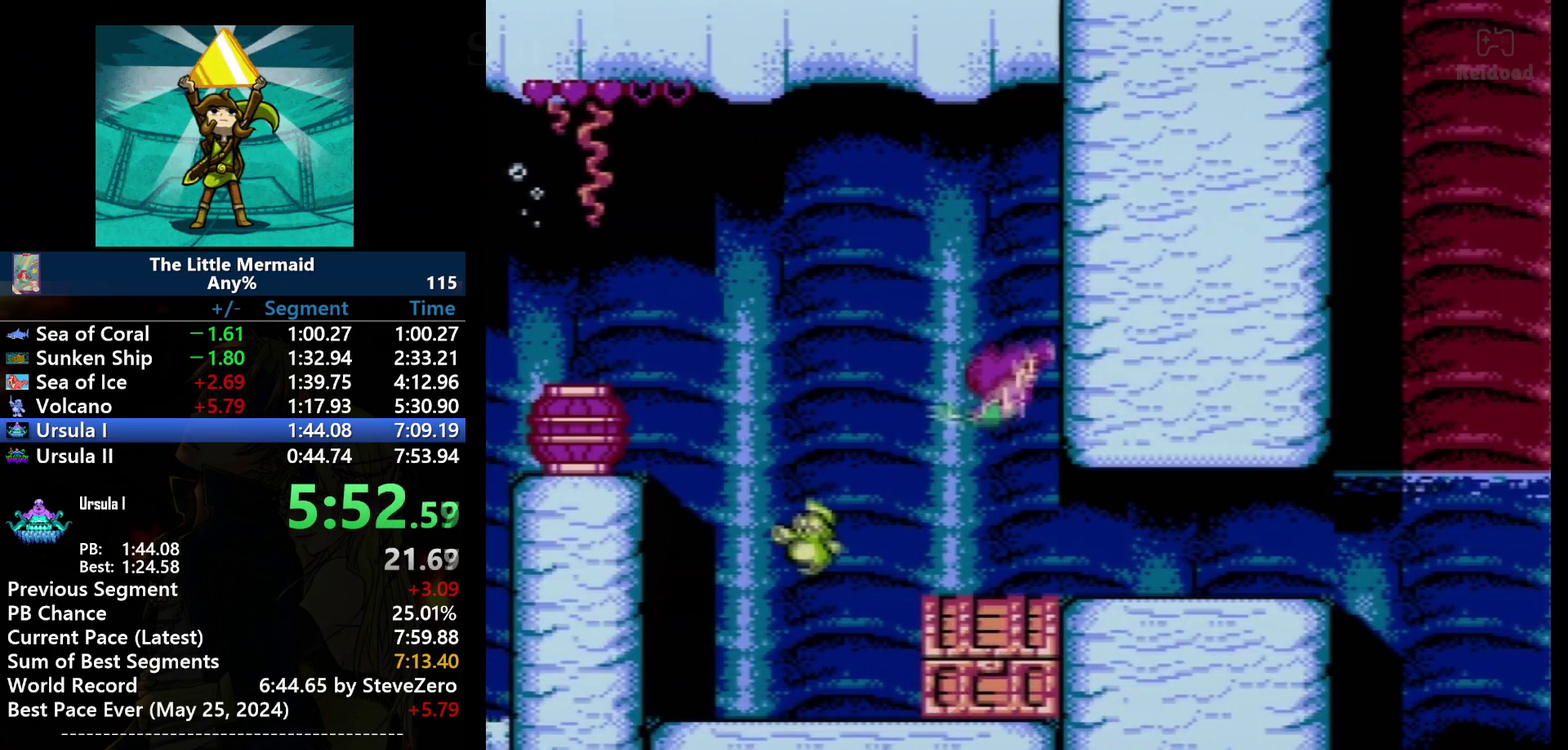
{"buttons": ["B", "DPAD_RIGHT"], "events": [[101, "DPAD_RIGHT", "up"], [234, "DPAD_RIGHT", "down"], [468, "DPAD_DOWN", "up"]]}
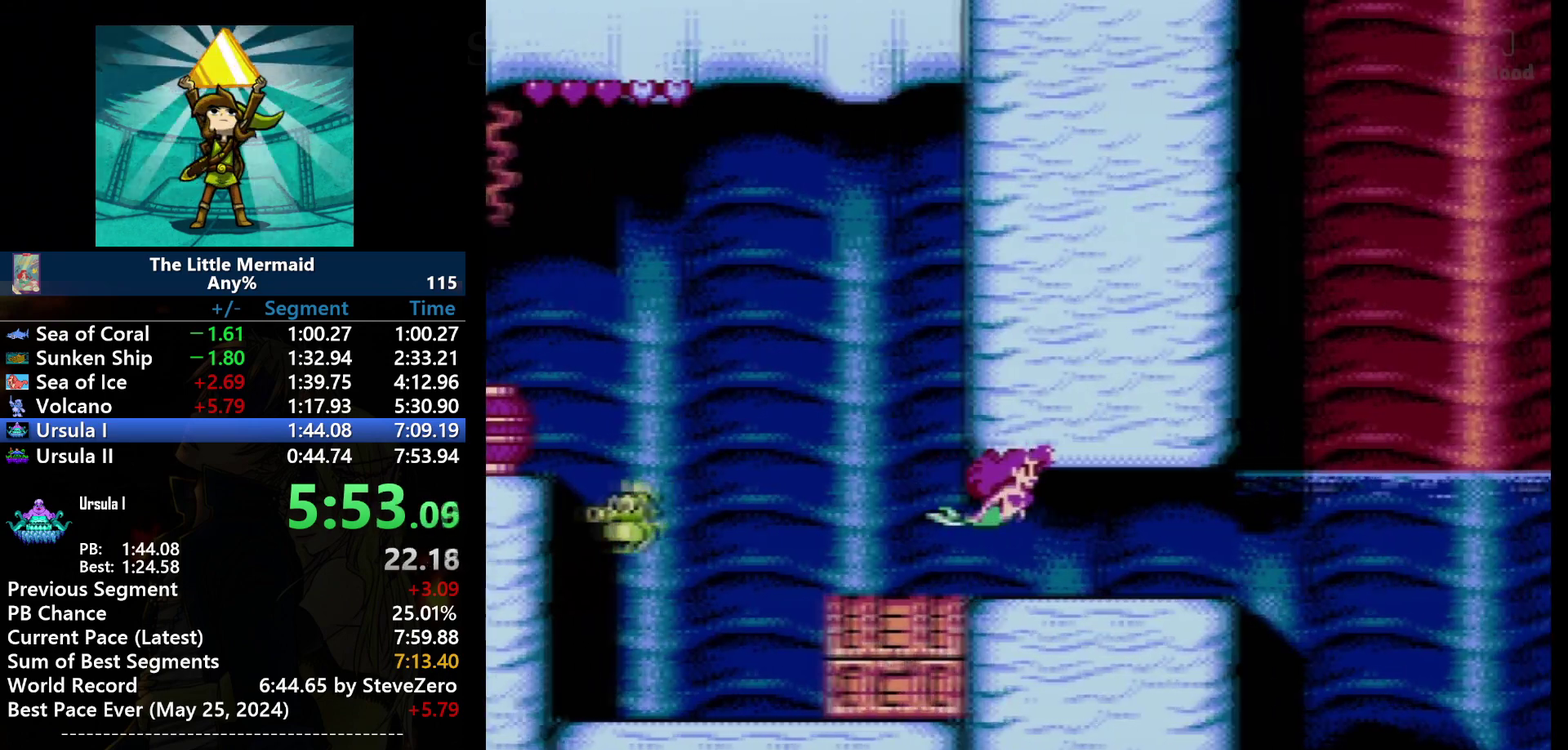
{"buttons": ["B", "DPAD_RIGHT"], "events": []}
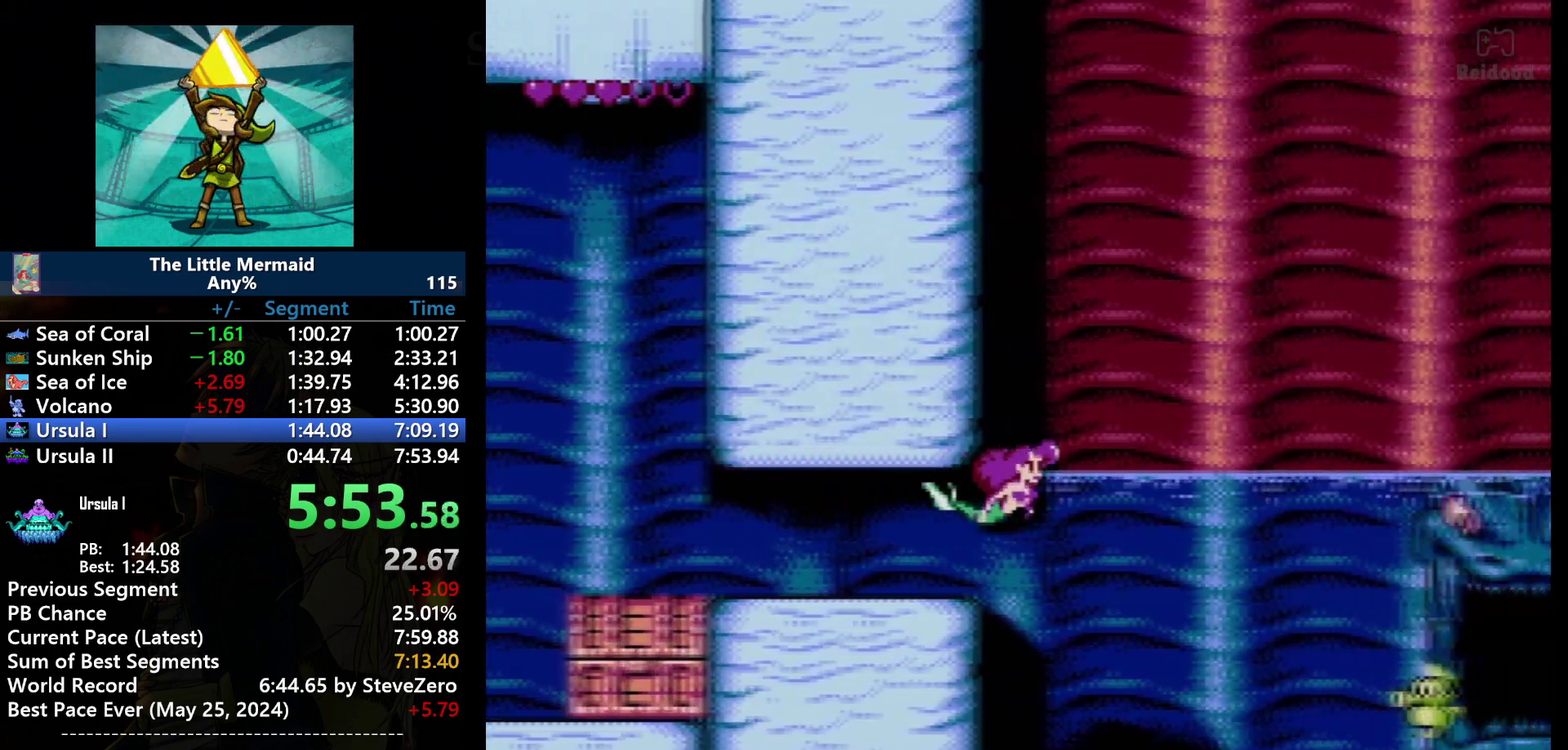
{"buttons": ["B", "DPAD_DOWN", "DPAD_RIGHT"], "events": [[401, "DPAD_DOWN", "down"]]}
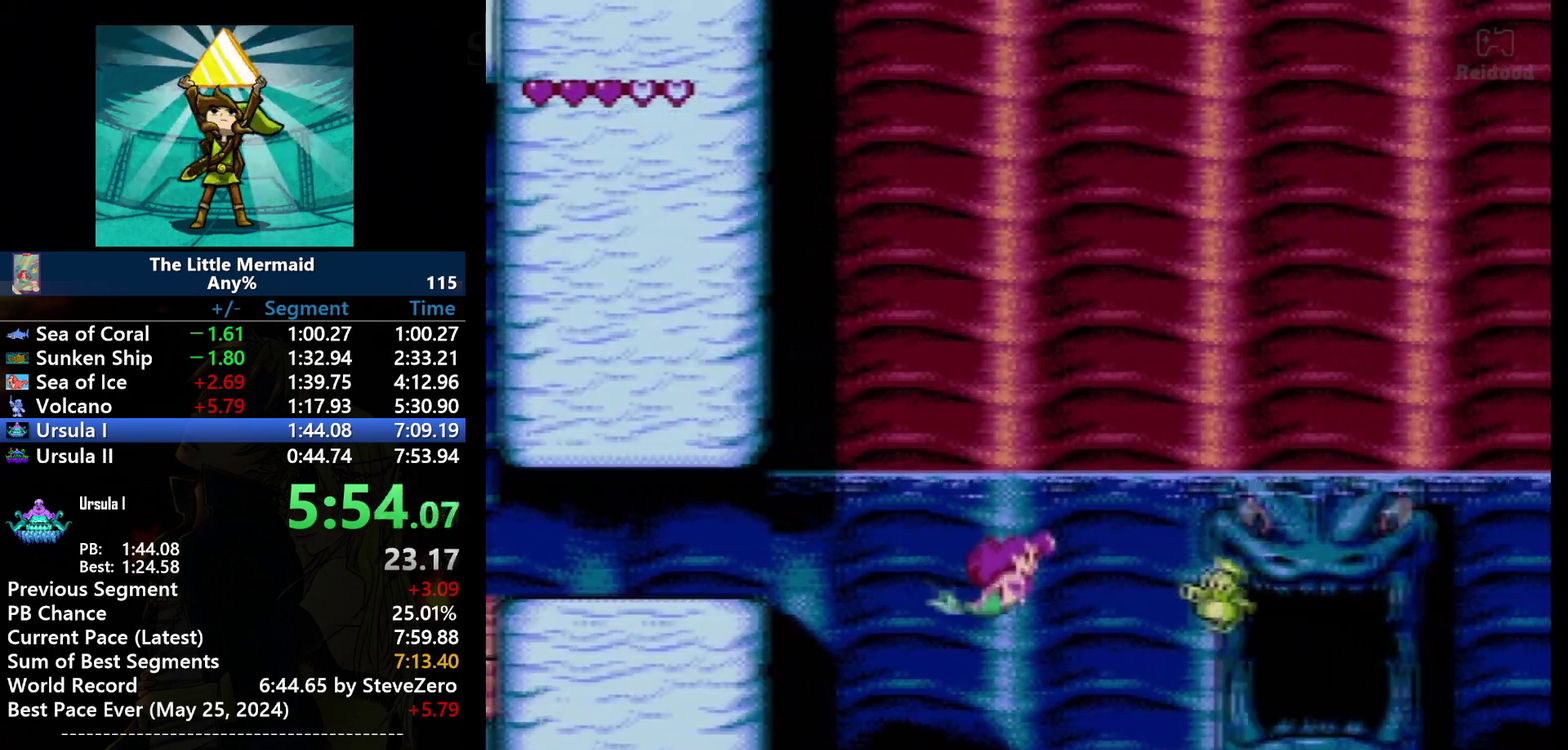
{"buttons": ["A", "B", "DPAD_DOWN", "DPAD_RIGHT"], "events": [[367, "DPAD_RIGHT", "up"], [434, "A", "down"], [467, "DPAD_RIGHT", "down"]]}
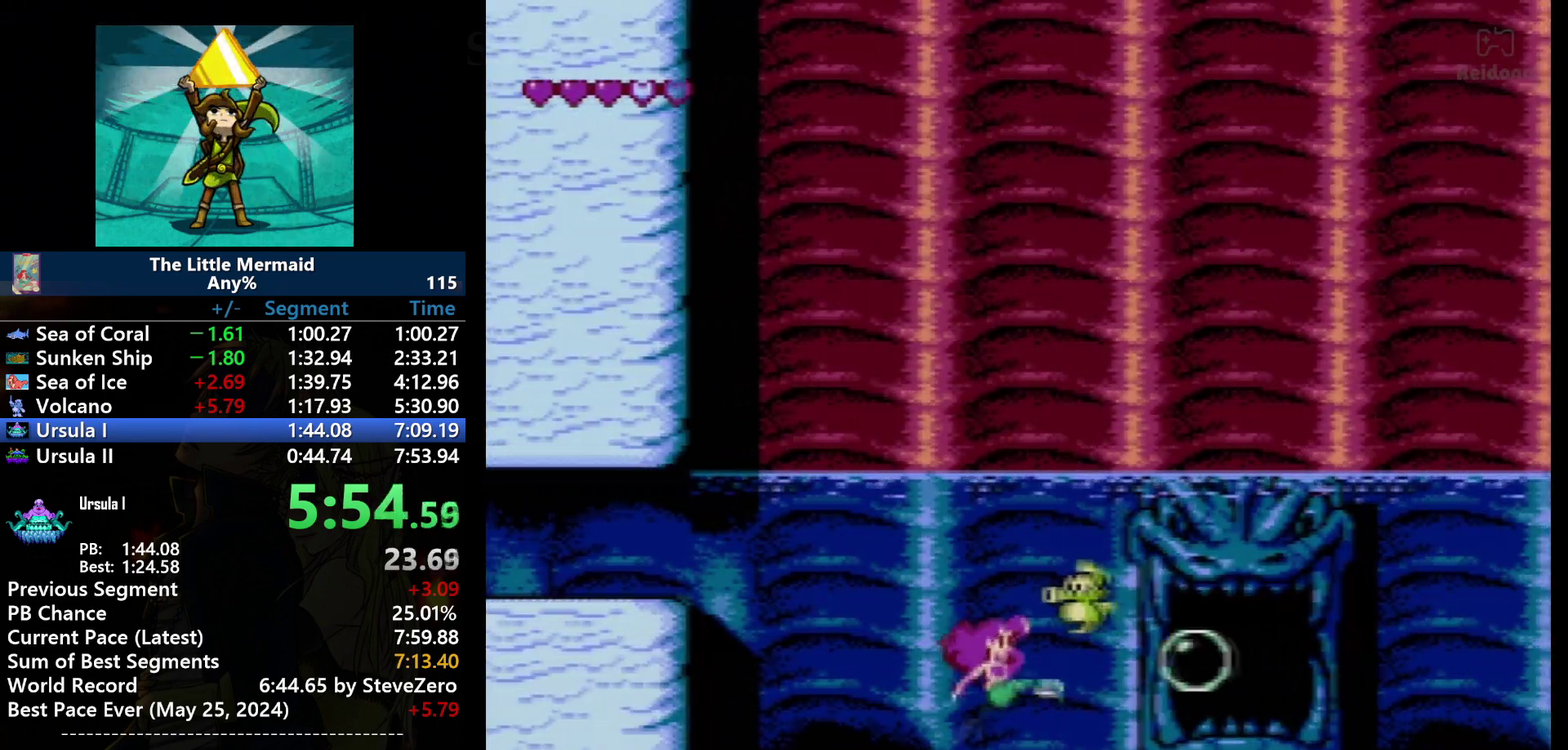
{"buttons": ["B", "DPAD_DOWN", "DPAD_RIGHT"], "events": [[101, "A", "up"]]}
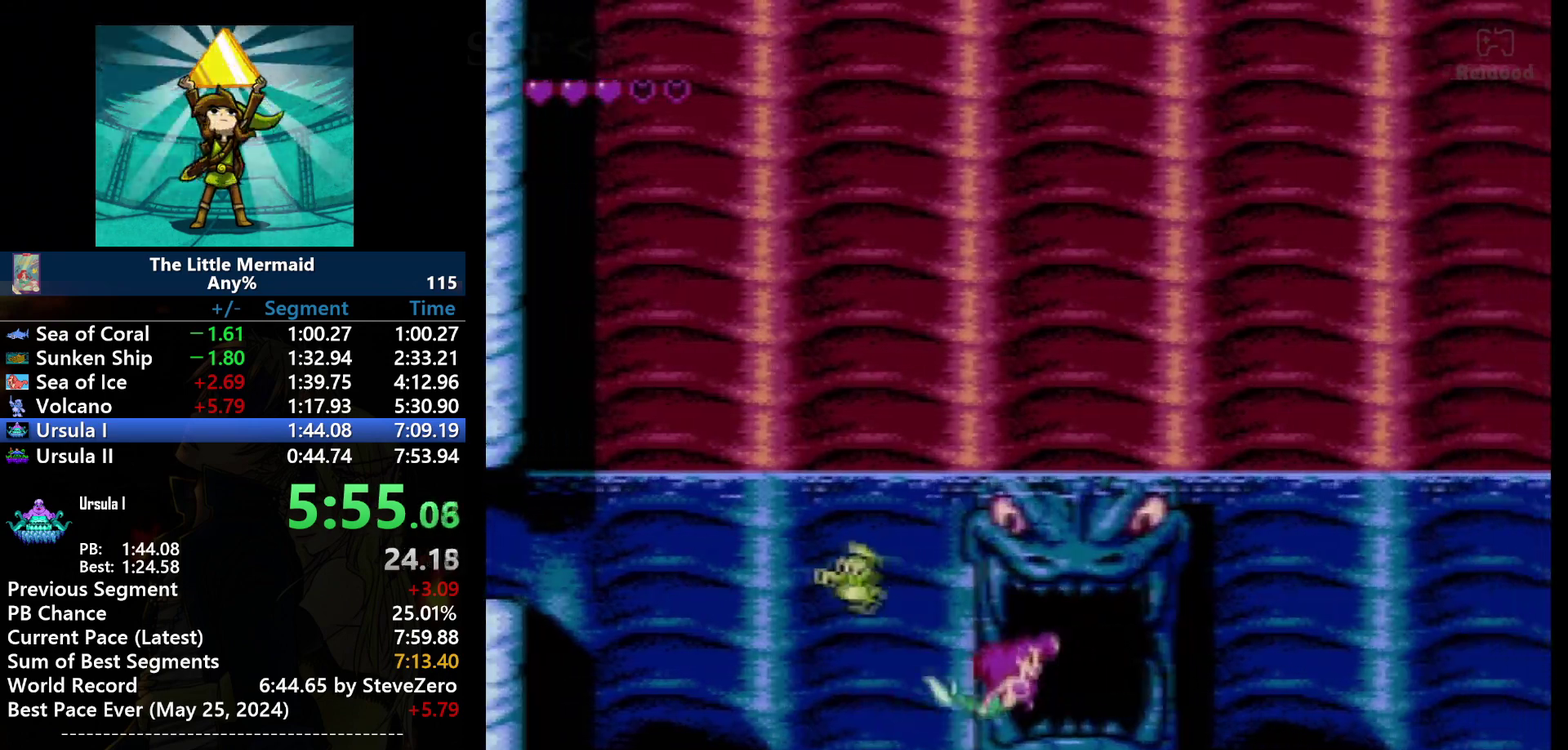
{"buttons": ["A", "B", "DPAD_UP", "DPAD_RIGHT"], "events": [[67, "DPAD_DOWN", "up"], [100, "DPAD_UP", "down"], [300, "A", "down"]]}
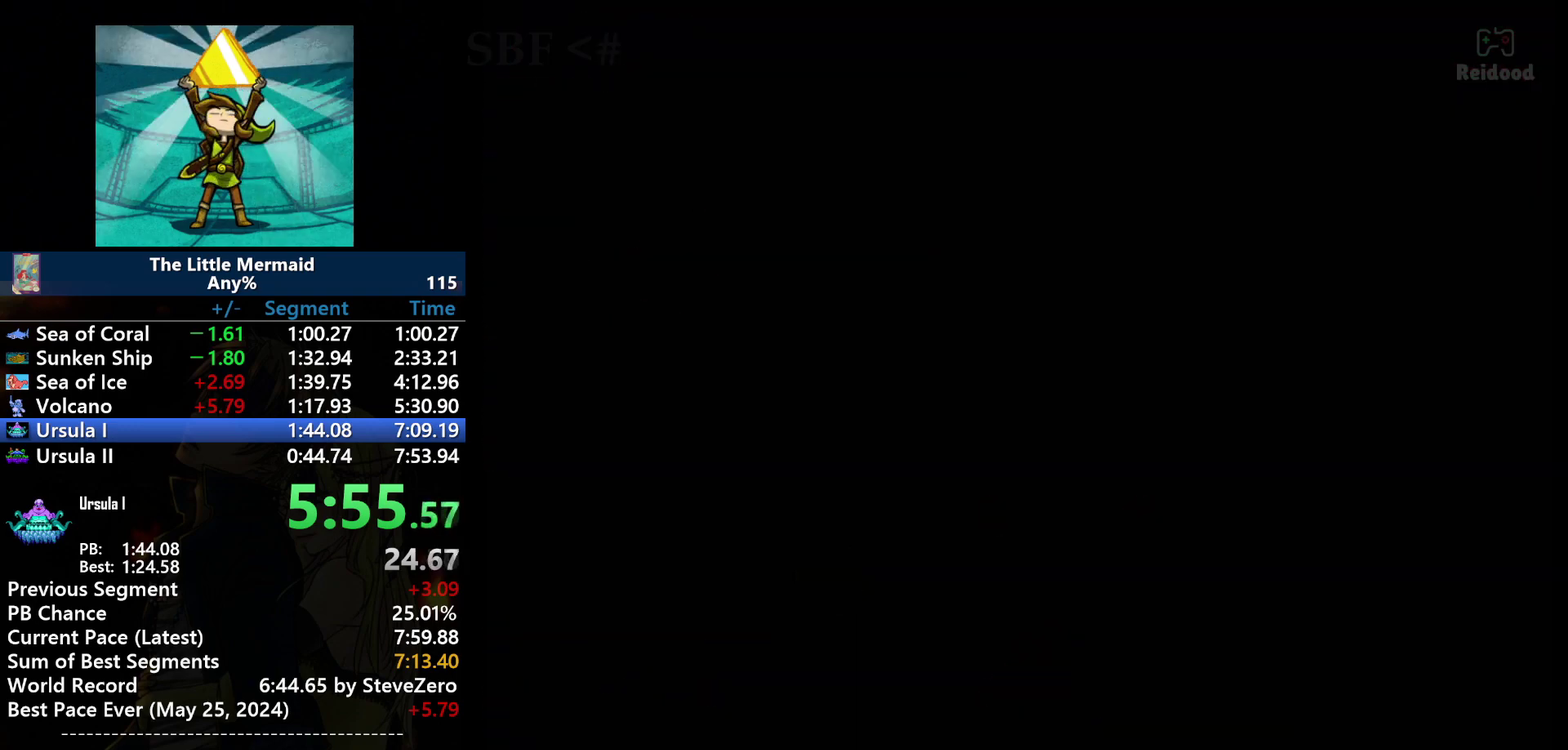
{"buttons": ["B"], "events": [[67, "DPAD_UP", "up"], [101, "DPAD_RIGHT", "up"], [167, "A", "up"]]}
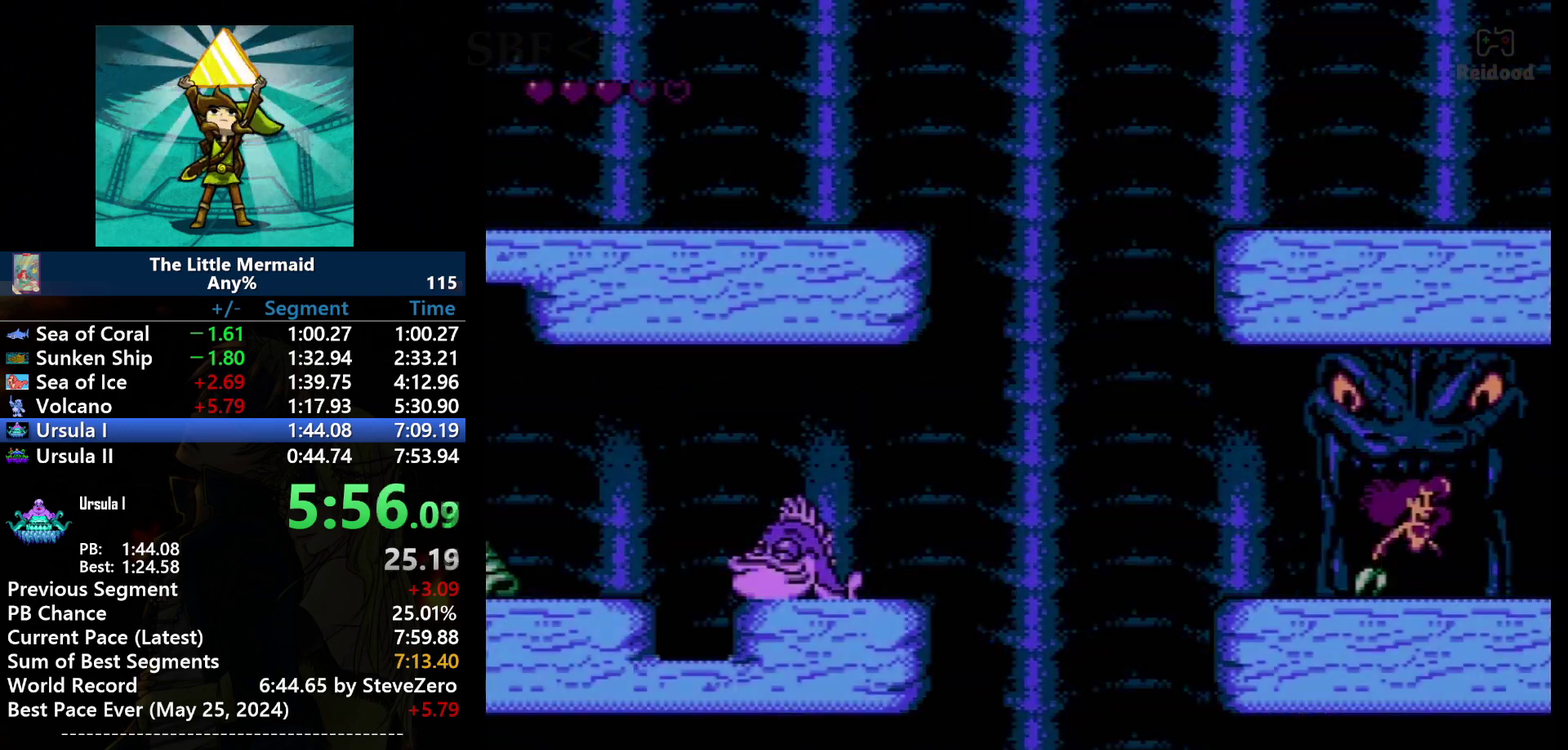
{"buttons": ["A", "B"], "events": [[200, "A", "down"]]}
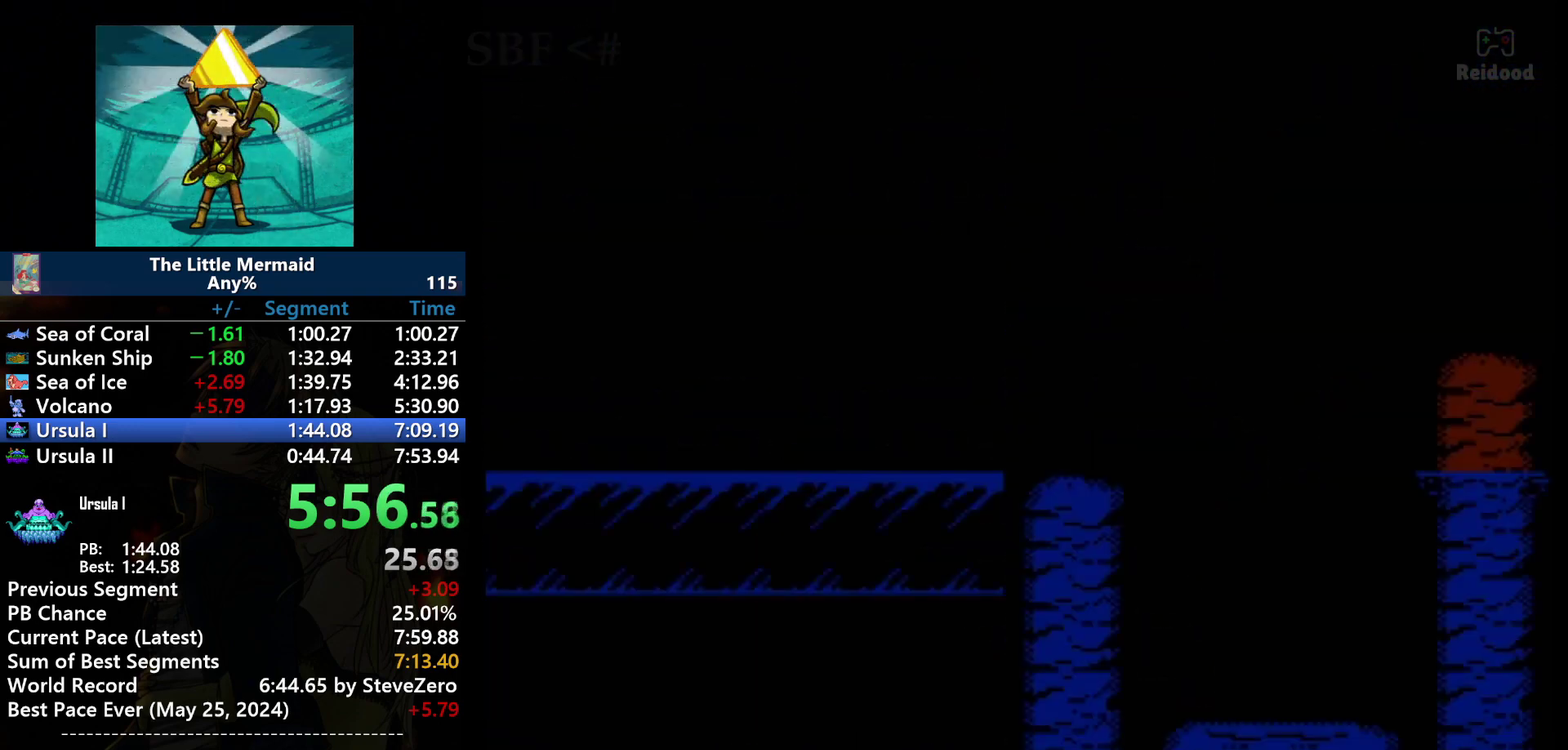
{"buttons": ["A"], "events": [[101, "B", "up"], [134, "A", "up"], [234, "A", "down"], [334, "A", "up"], [401, "A", "down"]]}
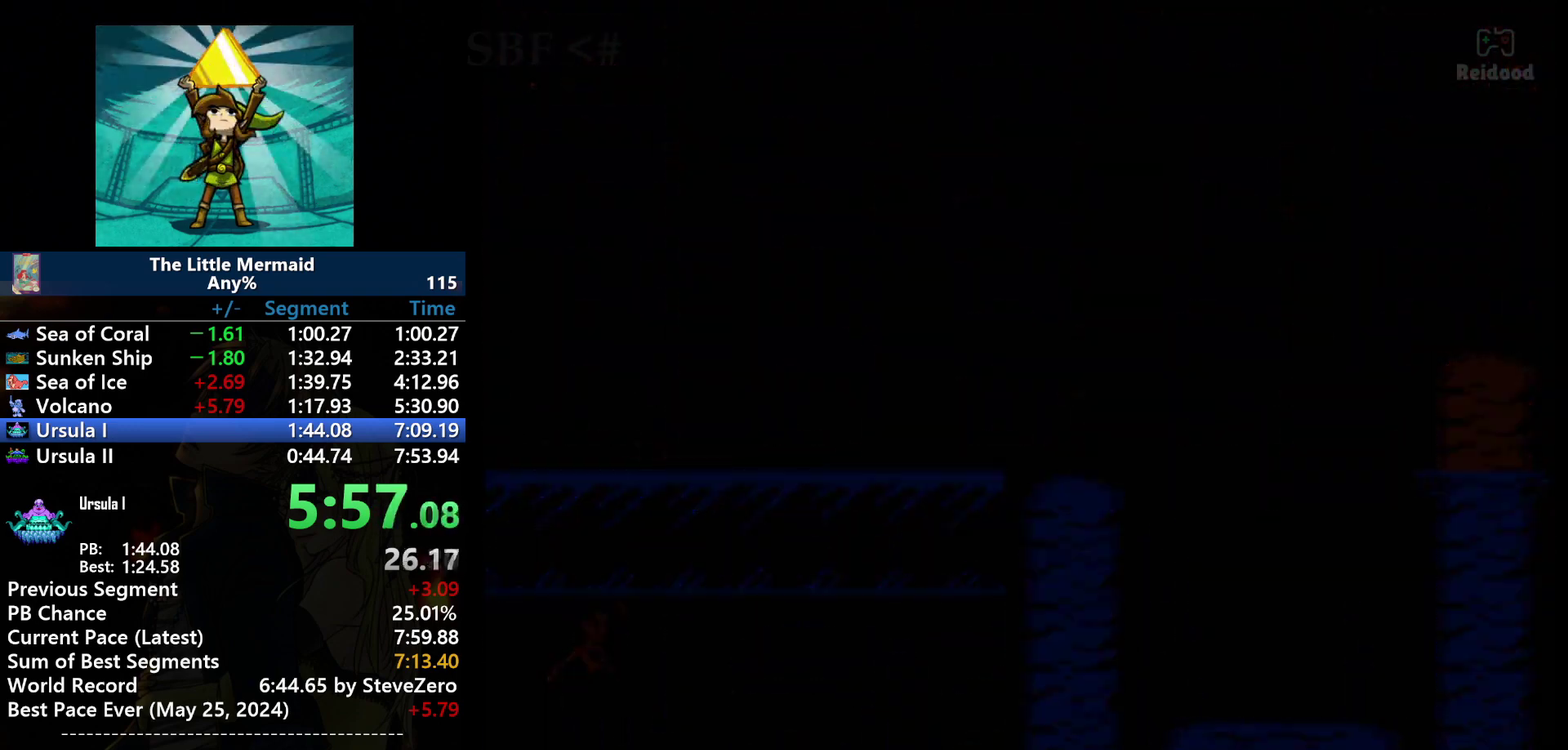
{"buttons": [], "events": [[467, "A", "up"]]}
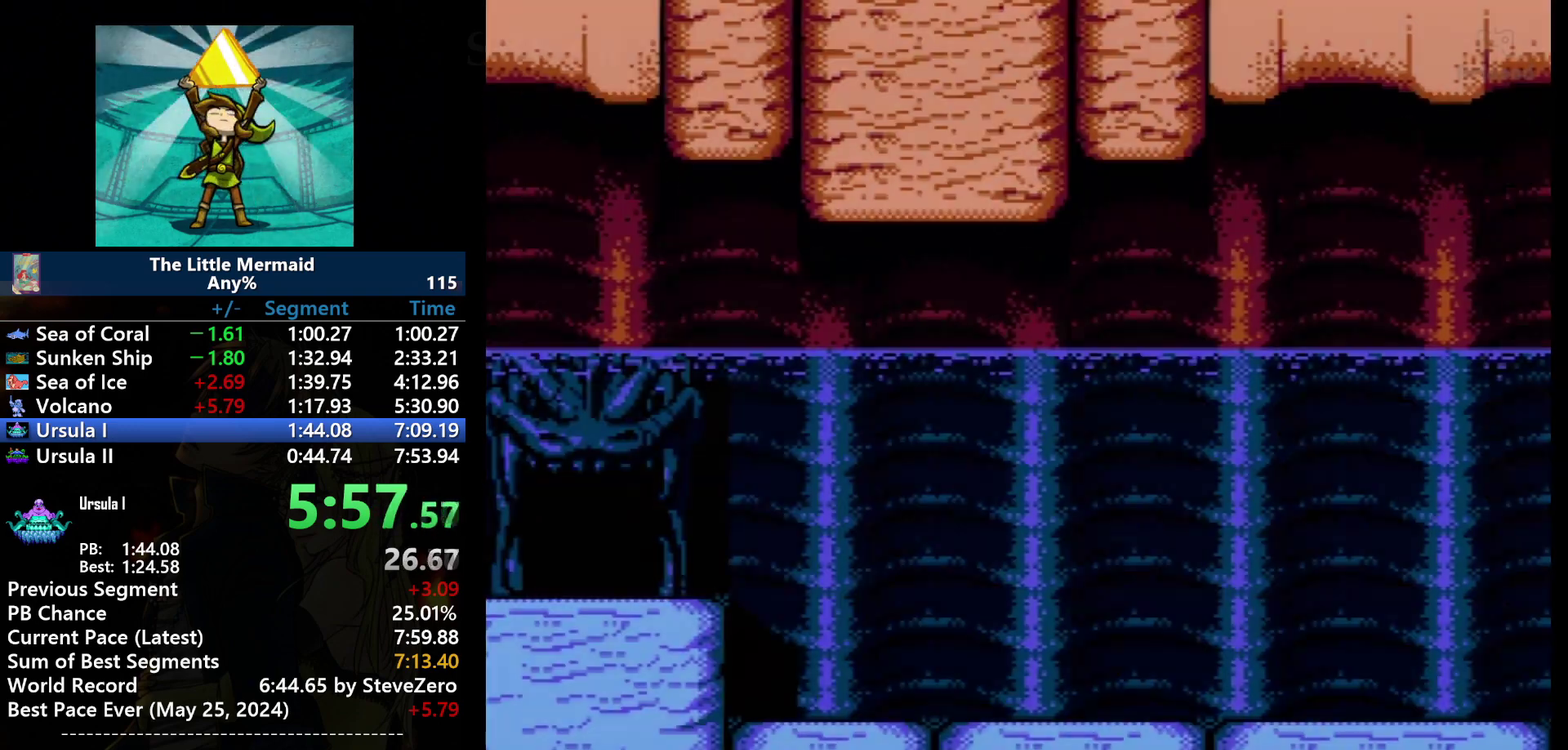
{"buttons": ["B", "DPAD_RIGHT"], "events": [[34, "B", "down"], [34, "DPAD_RIGHT", "down"]]}
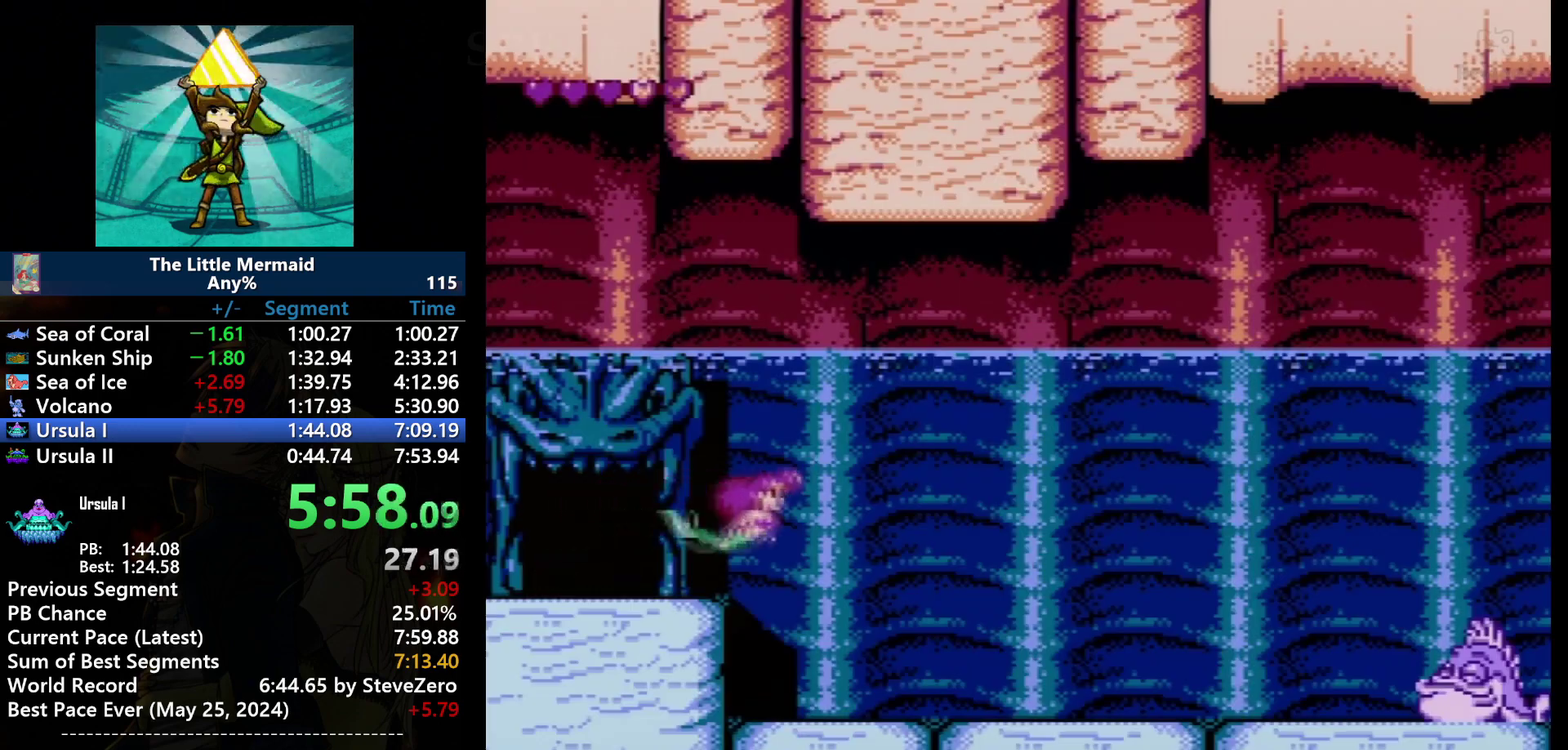
{"buttons": ["B", "DPAD_RIGHT"], "events": []}
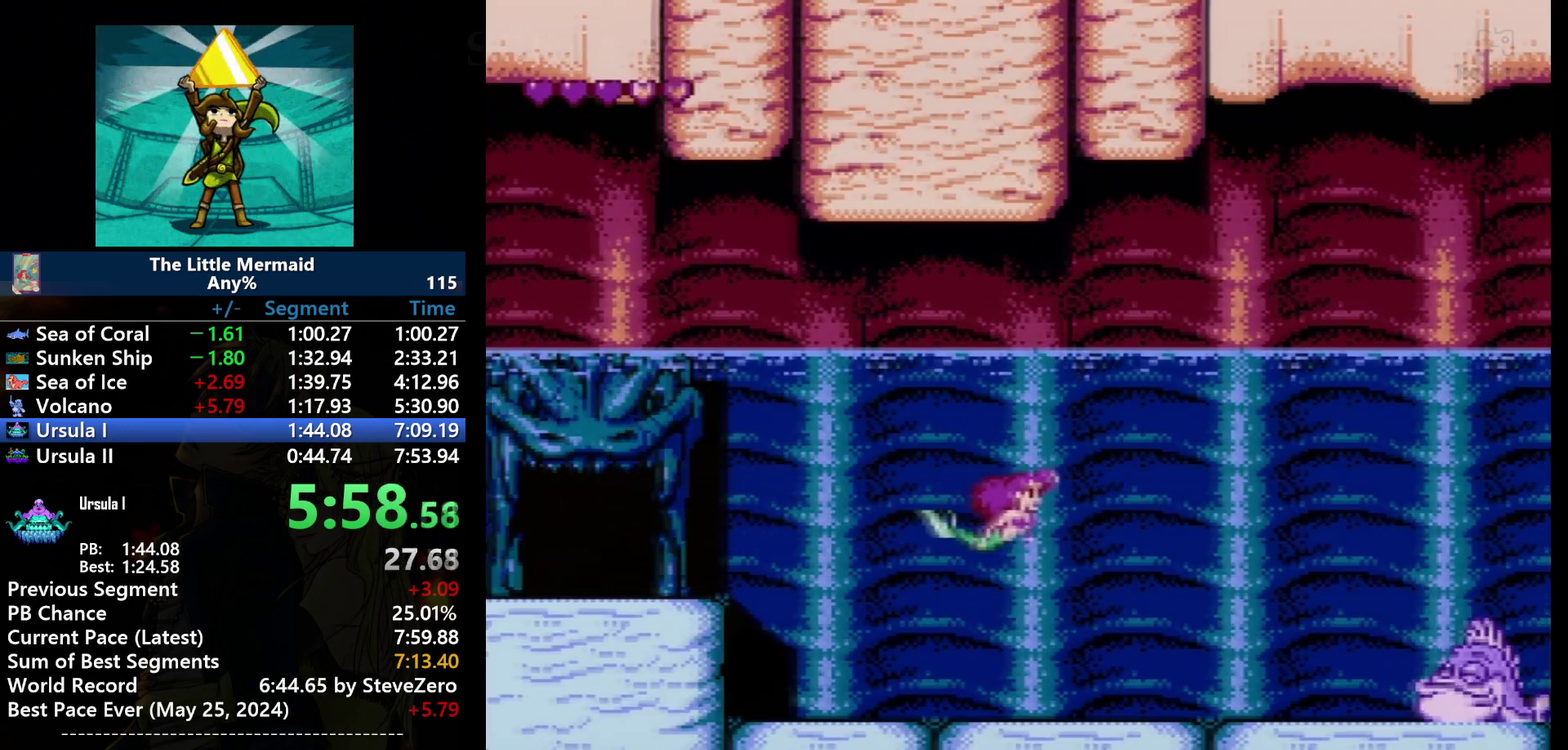
{"buttons": ["B", "DPAD_RIGHT"], "events": []}
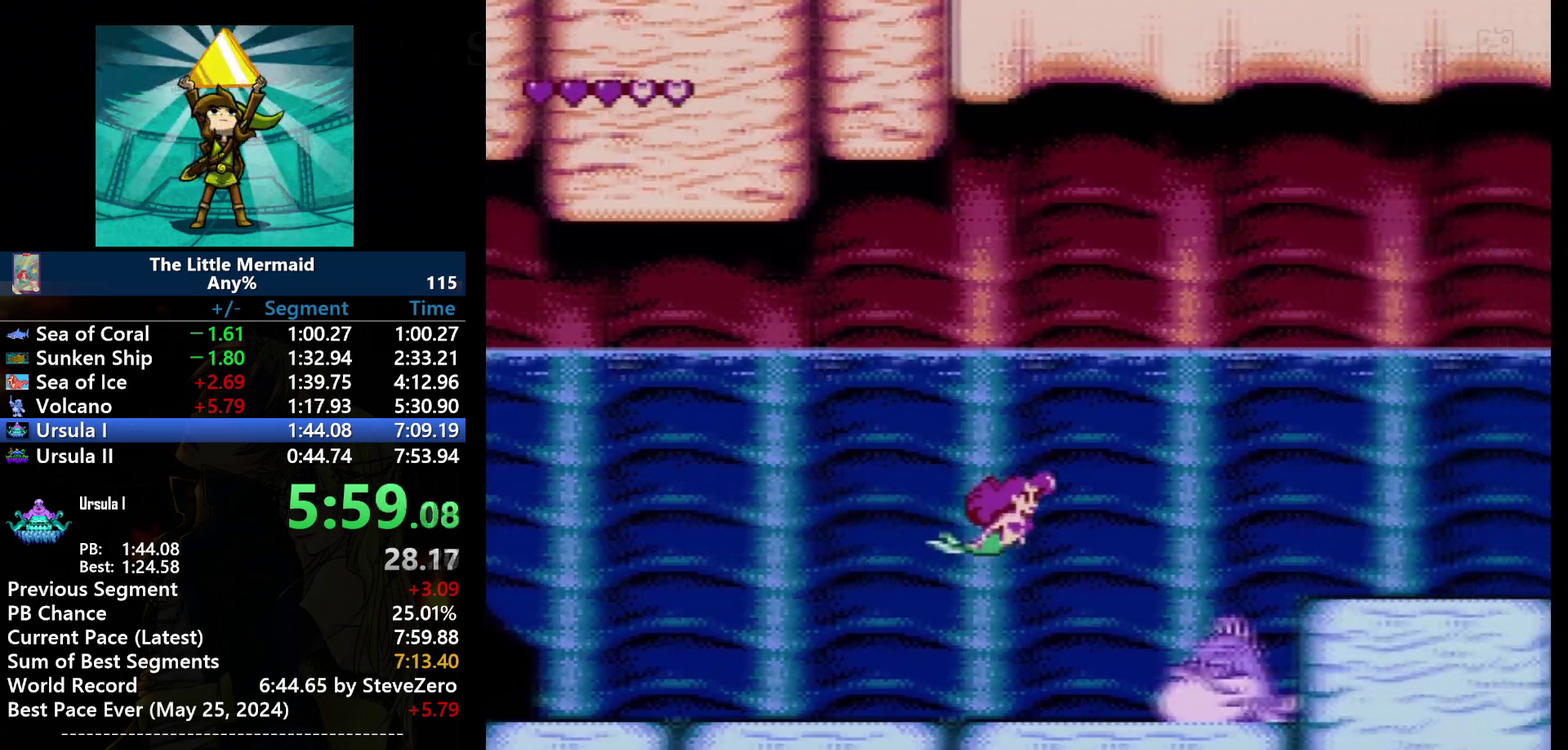
{"buttons": ["B", "DPAD_RIGHT"], "events": []}
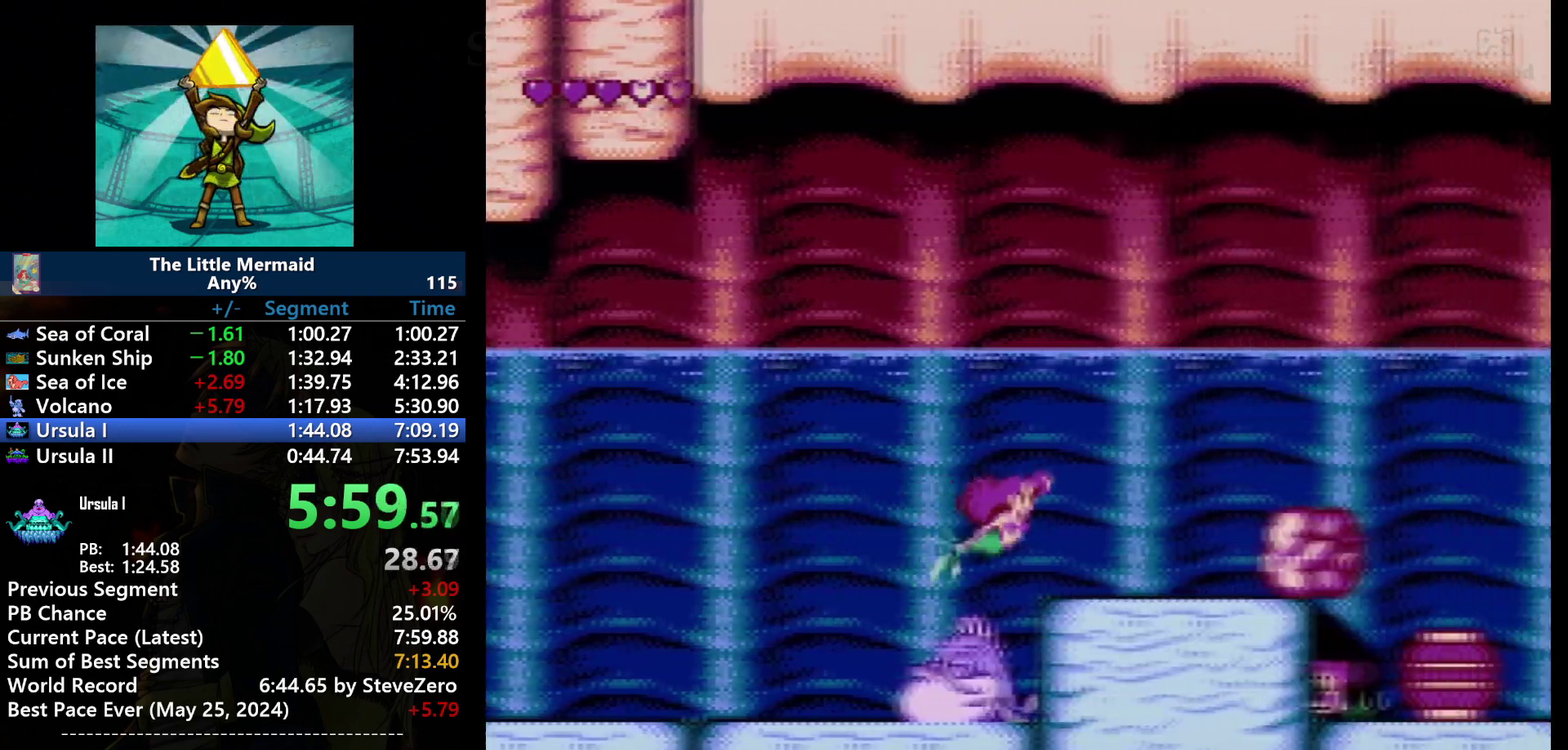
{"buttons": ["B", "DPAD_UP", "DPAD_RIGHT"], "events": [[234, "DPAD_UP", "down"]]}
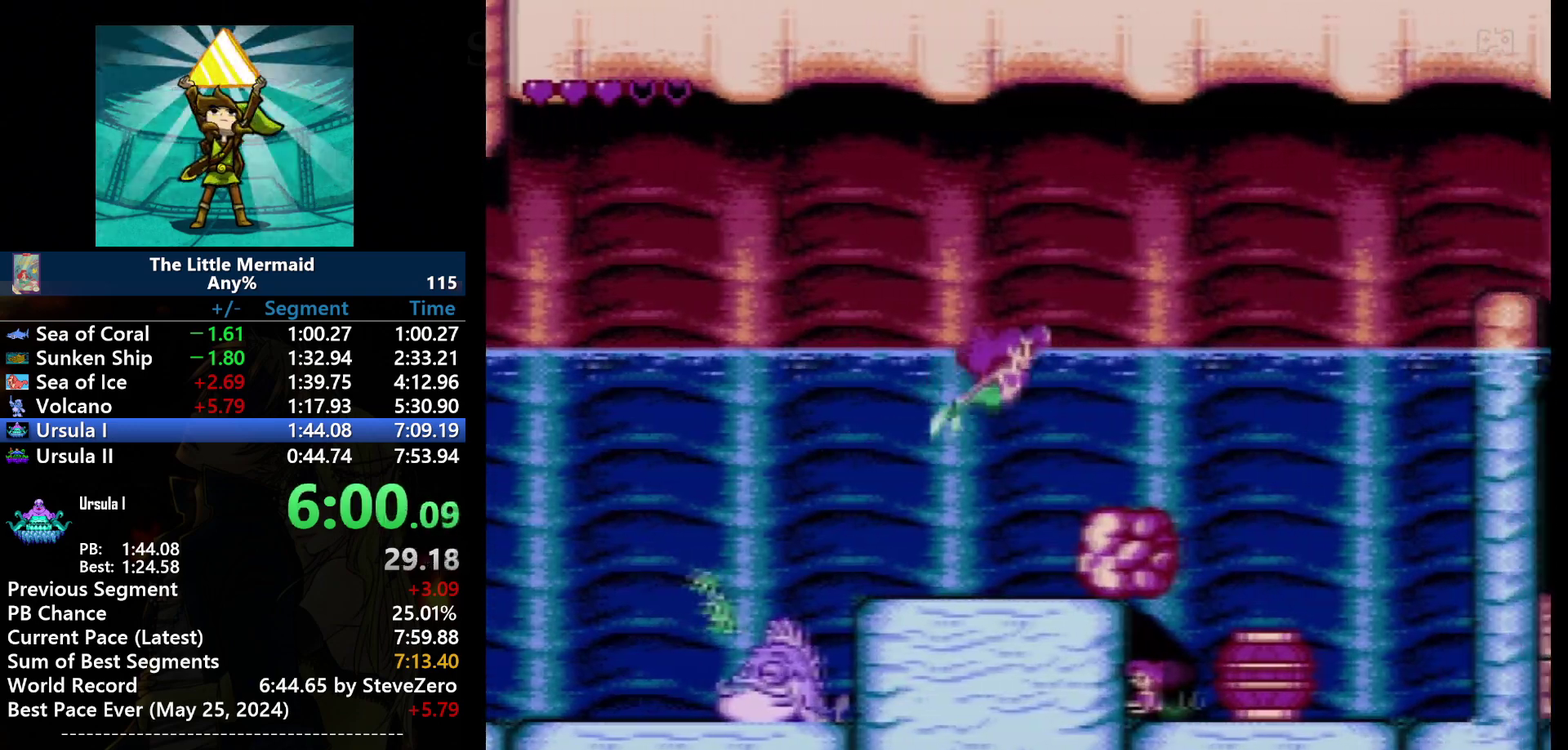
{"buttons": ["B", "DPAD_UP", "DPAD_RIGHT"], "events": [[234, "DPAD_UP", "up"], [500, "DPAD_UP", "down"]]}
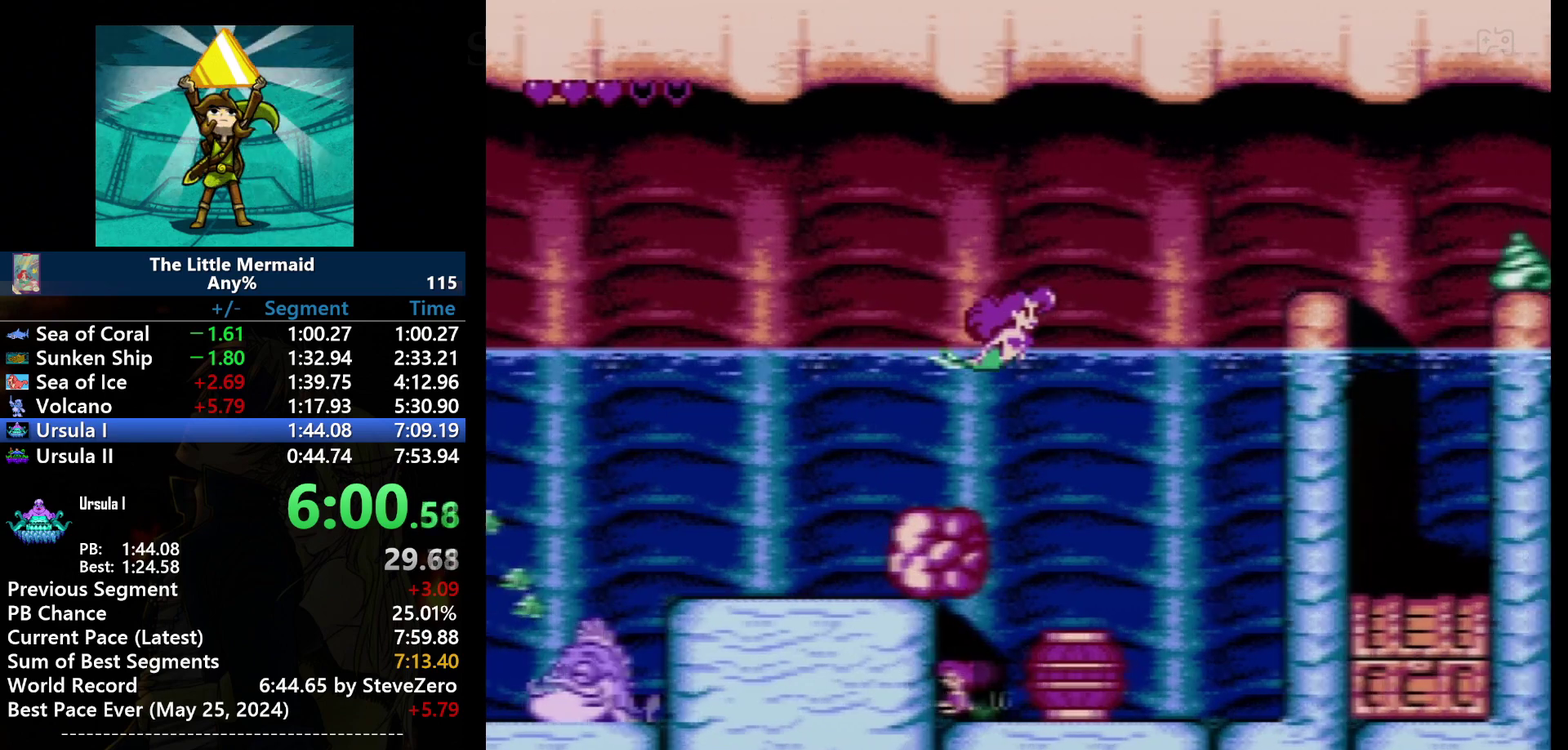
{"buttons": ["B", "DPAD_RIGHT"], "events": [[134, "DPAD_UP", "up"]]}
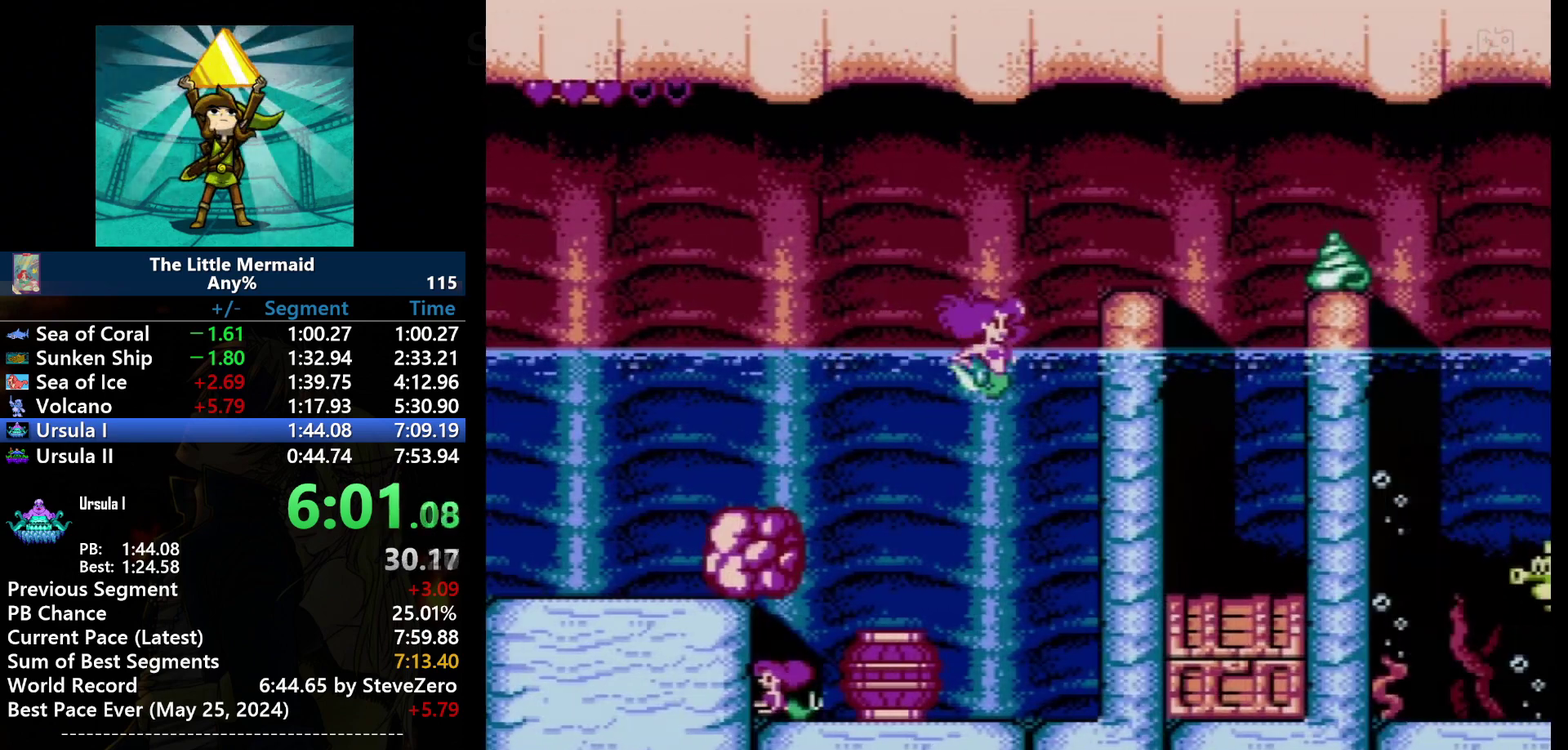
{"buttons": ["A", "B", "DPAD_RIGHT"], "events": [[133, "A", "down"]]}
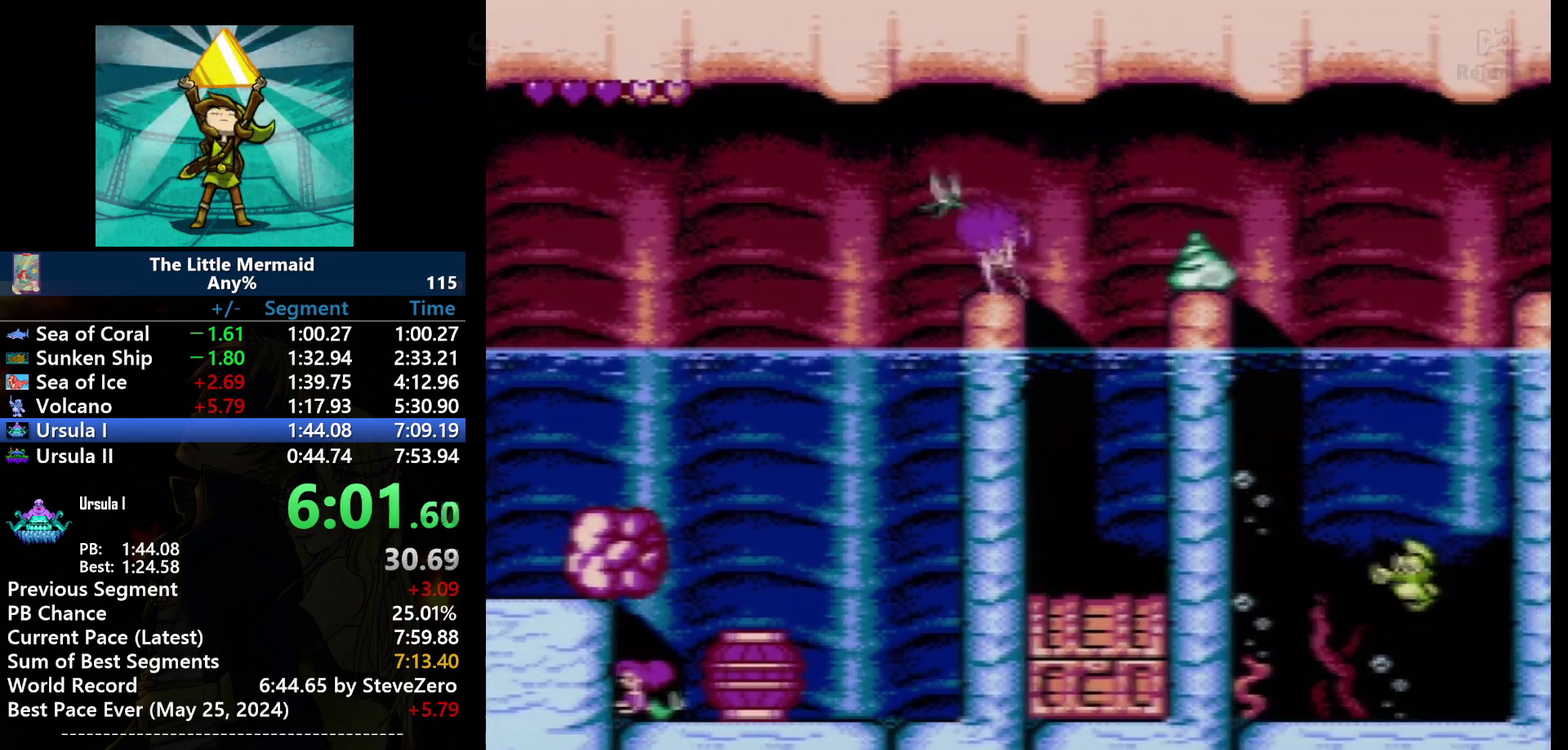
{"buttons": ["B", "DPAD_RIGHT"], "events": [[34, "A", "up"], [368, "A", "down"], [501, "A", "up"]]}
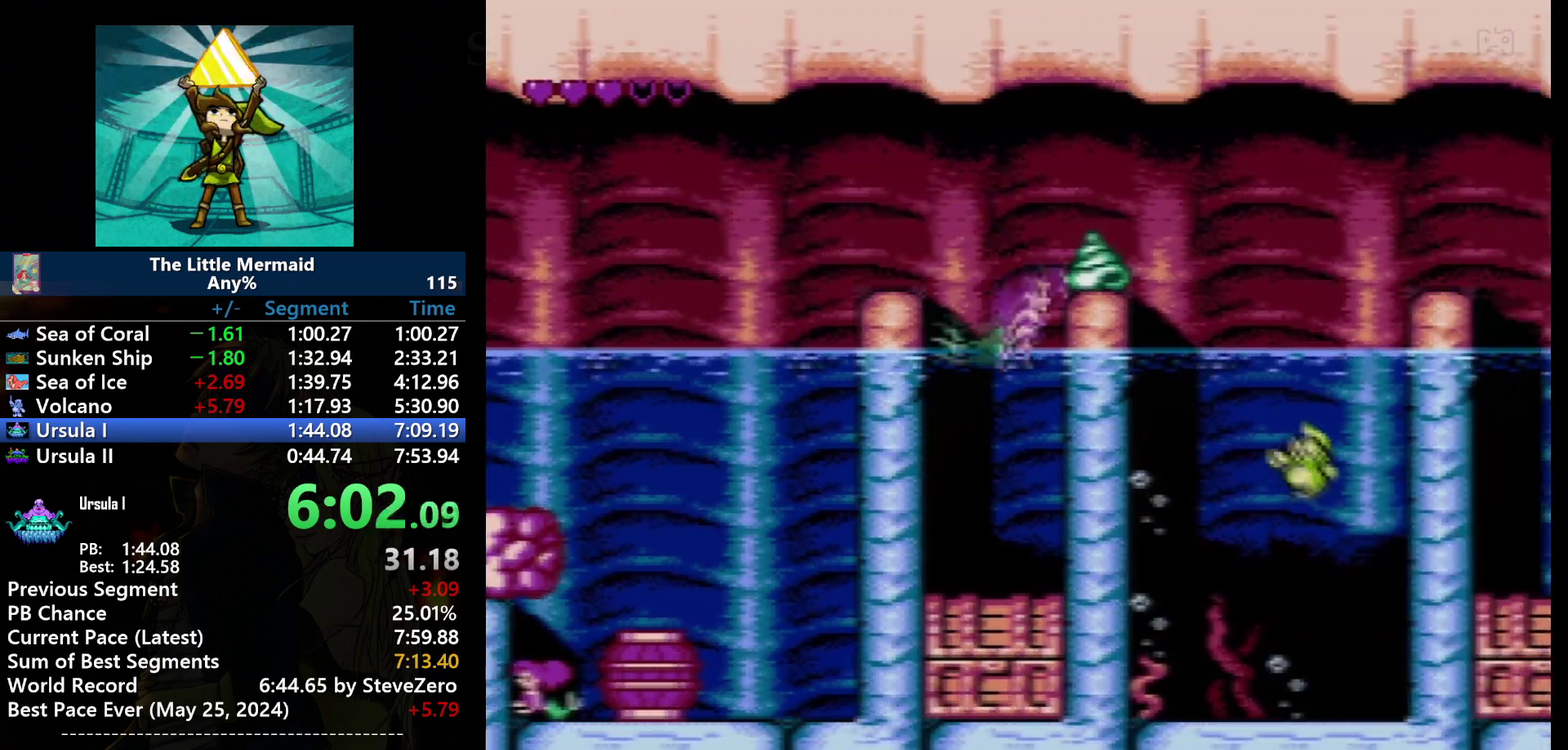
{"buttons": ["B", "DPAD_UP", "DPAD_RIGHT"], "events": [[234, "DPAD_UP", "down"]]}
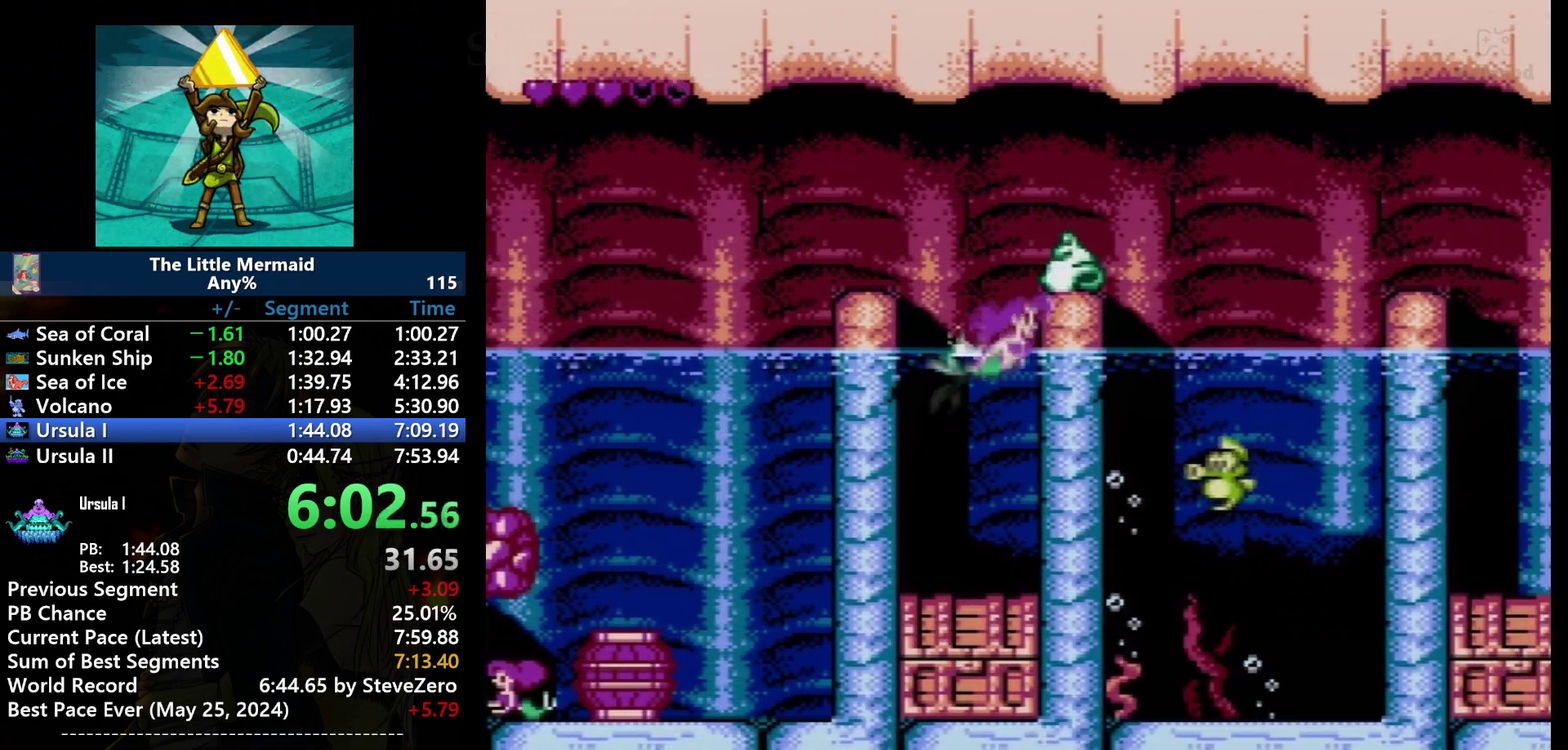
{"buttons": ["A", "B", "DPAD_UP", "DPAD_RIGHT"], "events": [[367, "A", "down"]]}
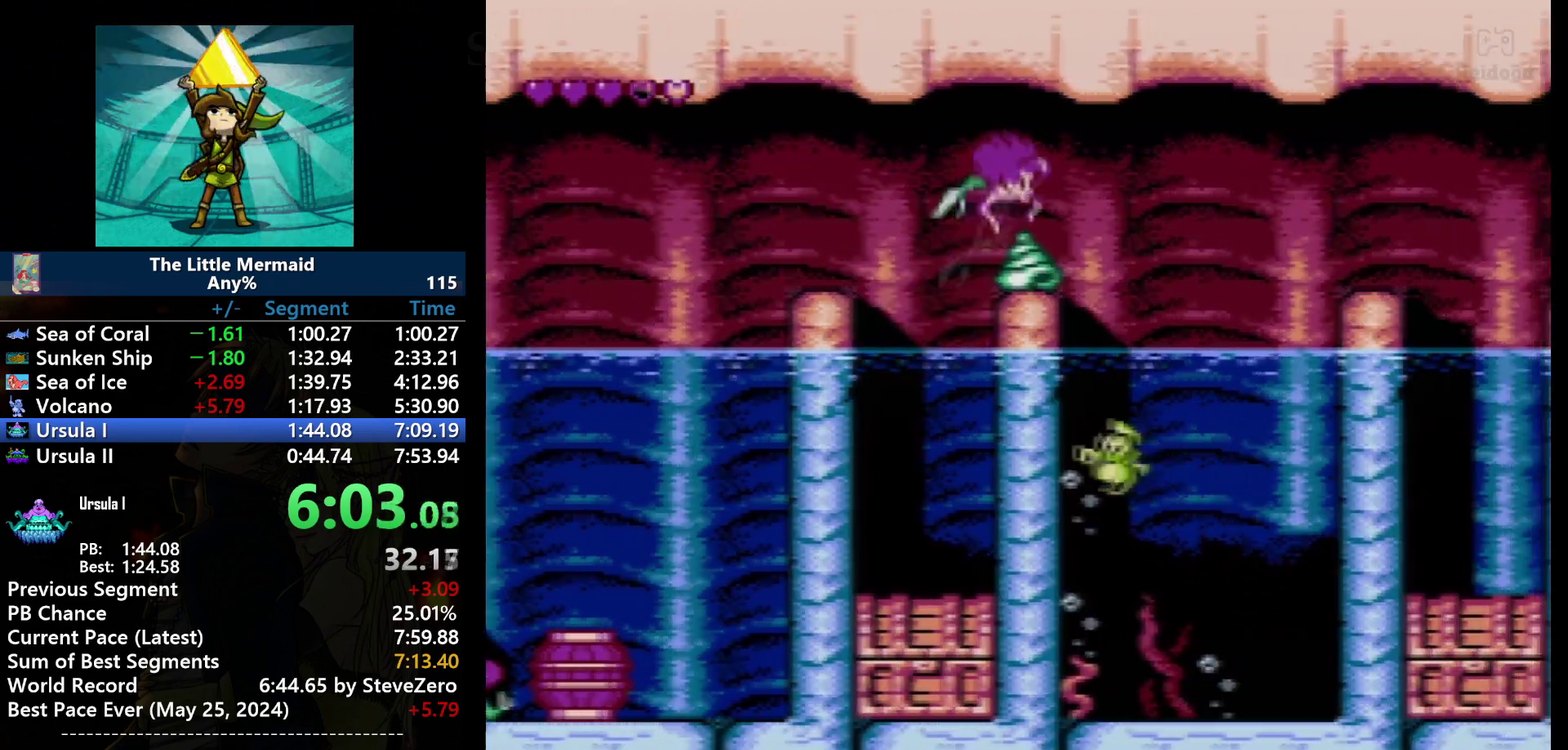
{"buttons": ["A", "B", "DPAD_UP", "DPAD_RIGHT"], "events": [[267, "A", "up"], [500, "A", "down"]]}
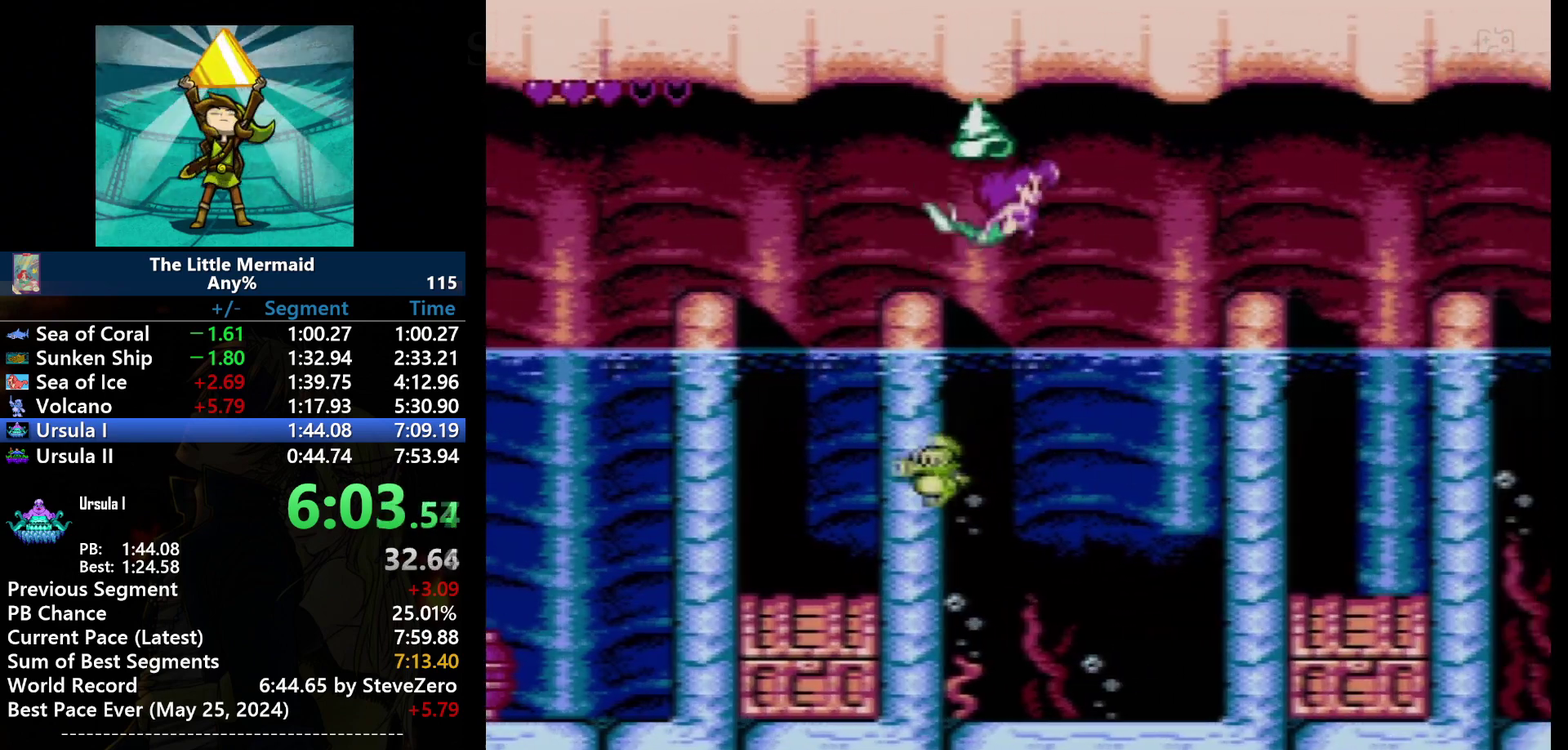
{"buttons": ["B", "DPAD_UP", "DPAD_RIGHT"], "events": [[334, "A", "up"]]}
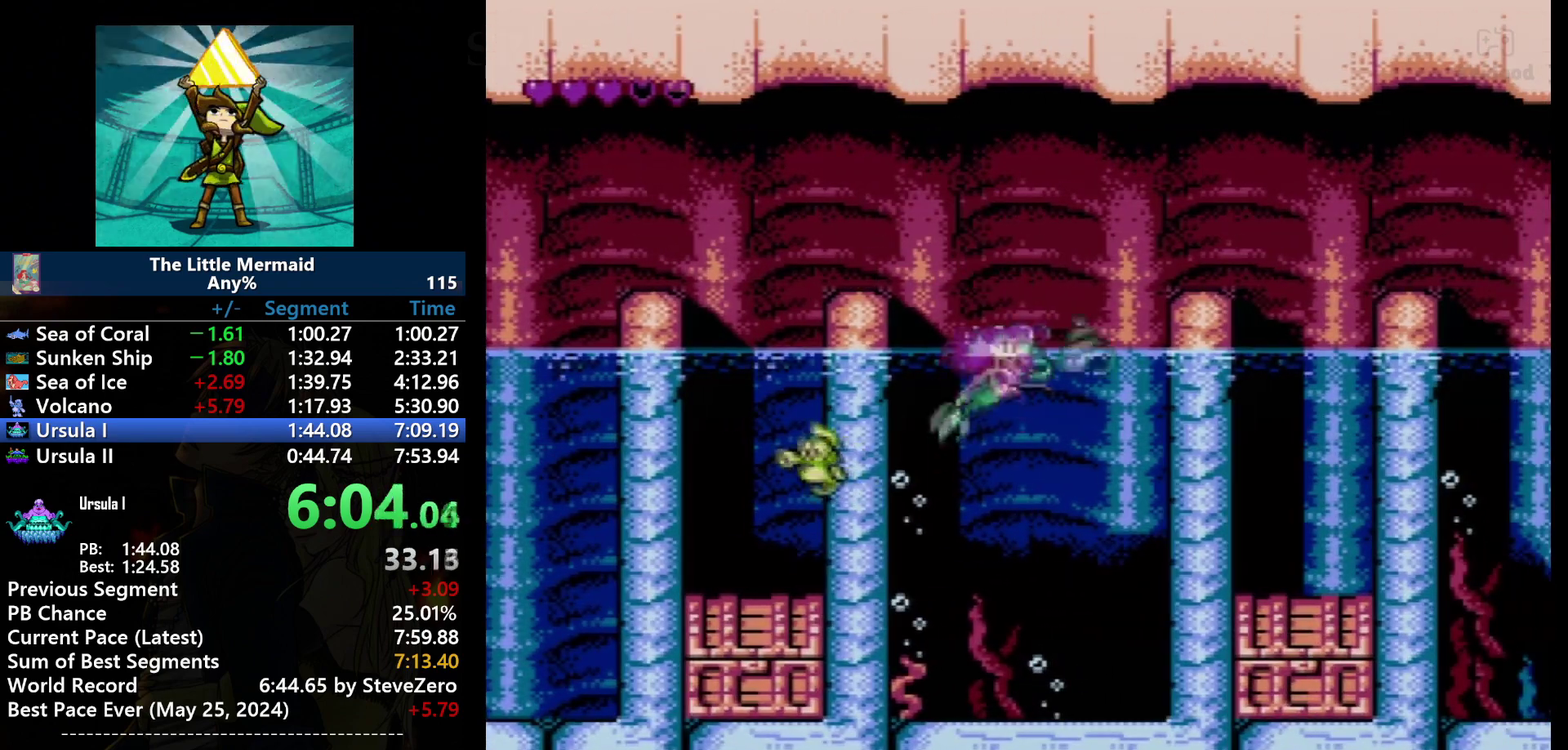
{"buttons": ["B", "DPAD_UP", "DPAD_RIGHT"], "events": []}
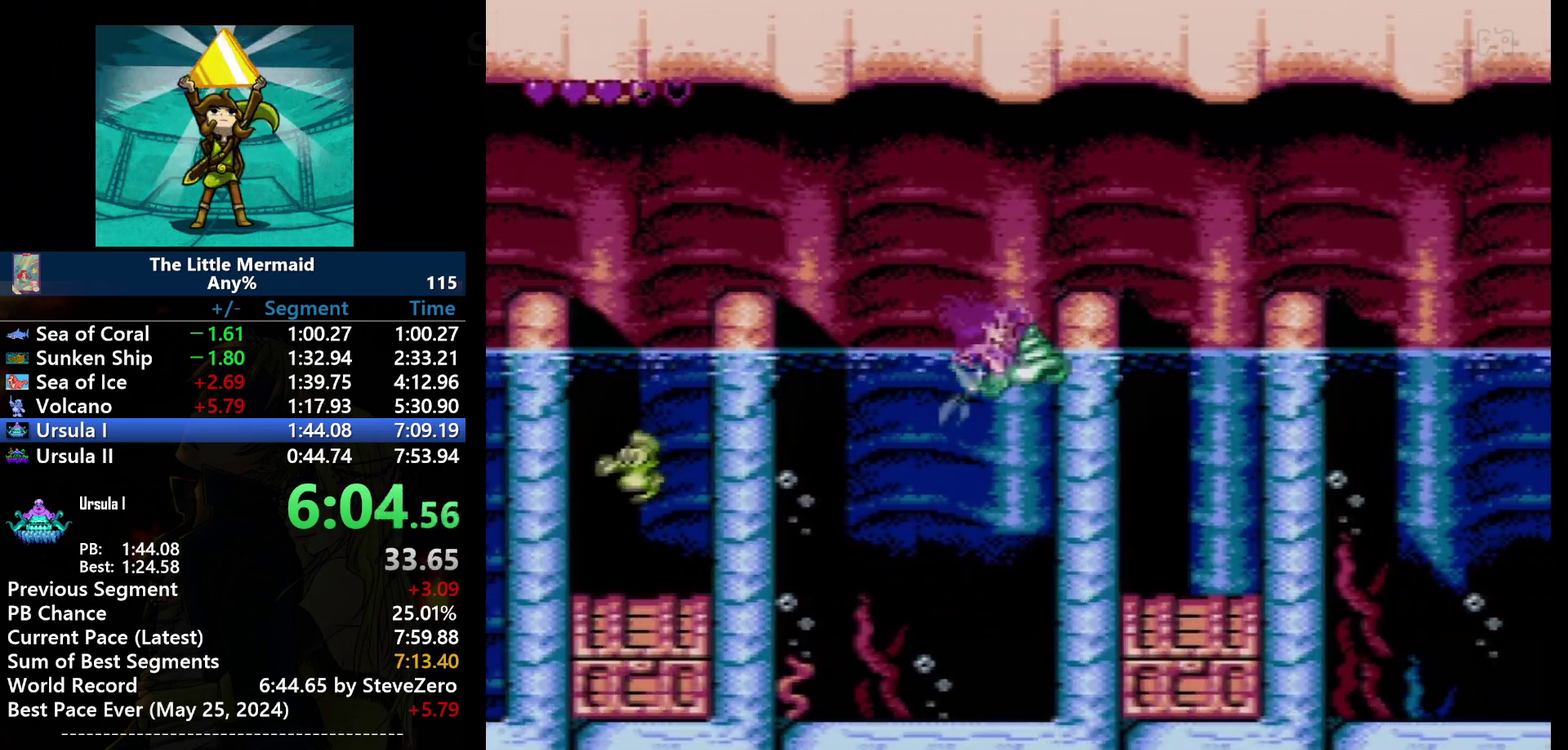
{"buttons": ["B", "DPAD_UP", "DPAD_RIGHT"], "events": [[100, "A", "down"], [501, "A", "up"]]}
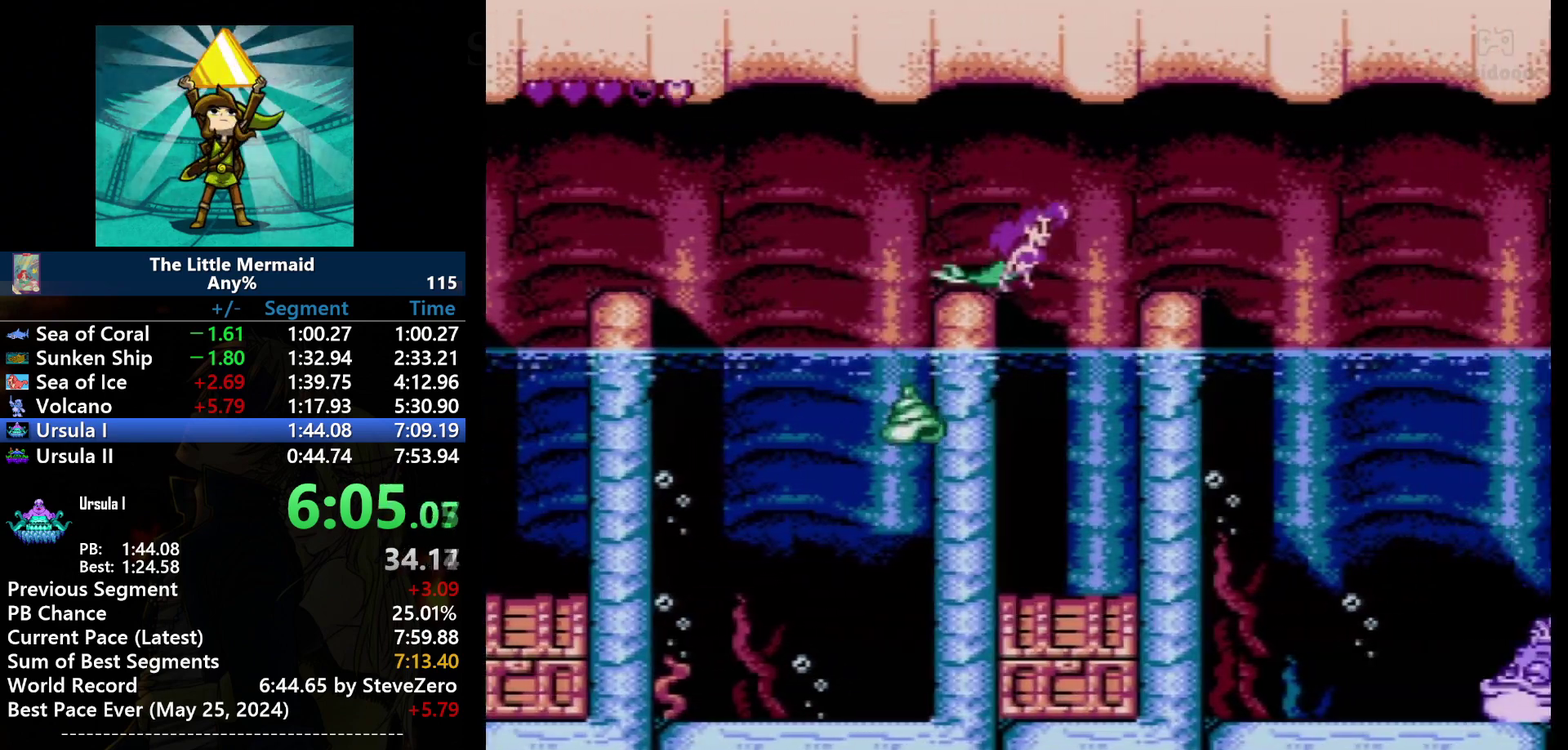
{"buttons": ["A", "B", "DPAD_UP", "DPAD_RIGHT"], "events": [[267, "A", "down"]]}
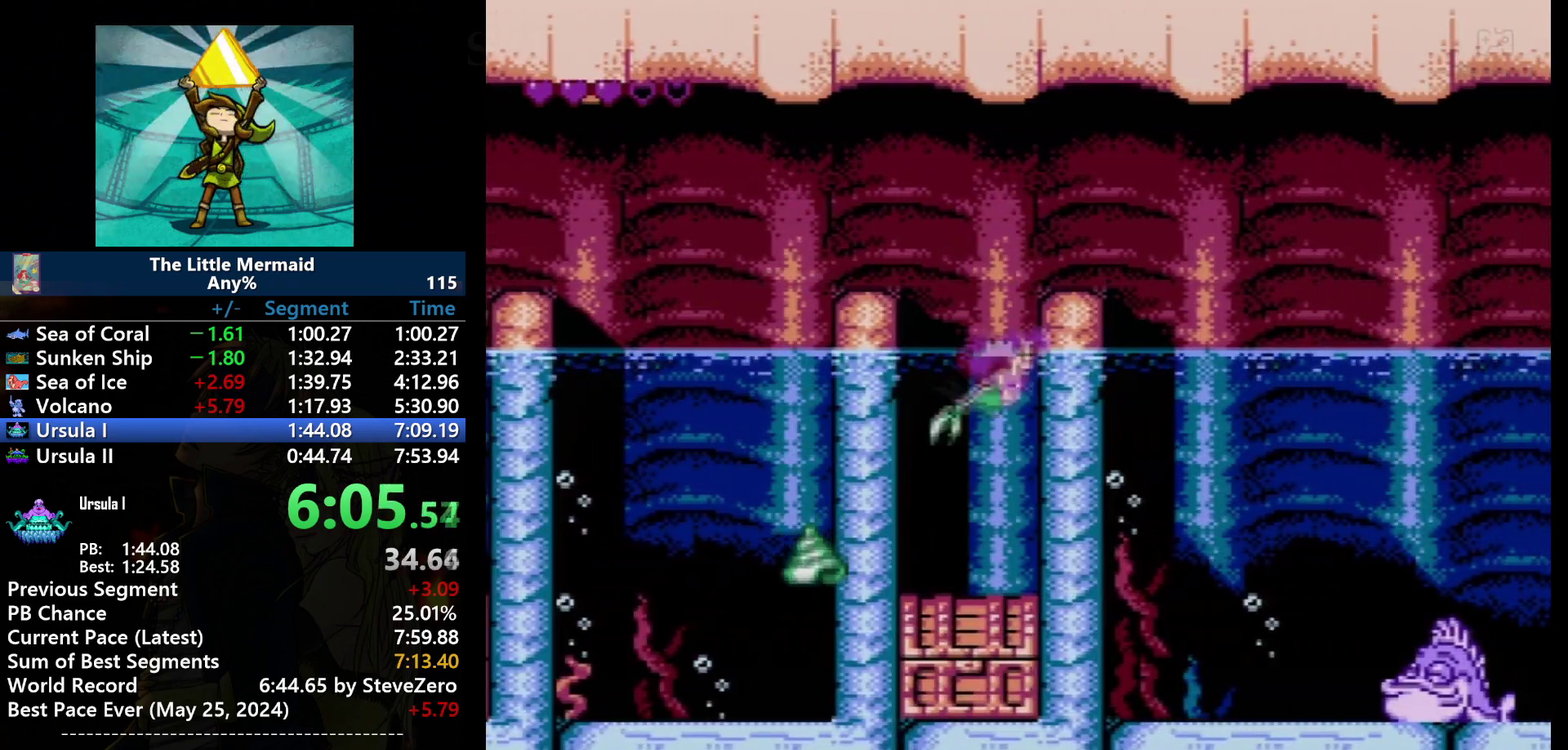
{"buttons": ["B", "DPAD_UP", "DPAD_RIGHT"], "events": [[67, "A", "up"]]}
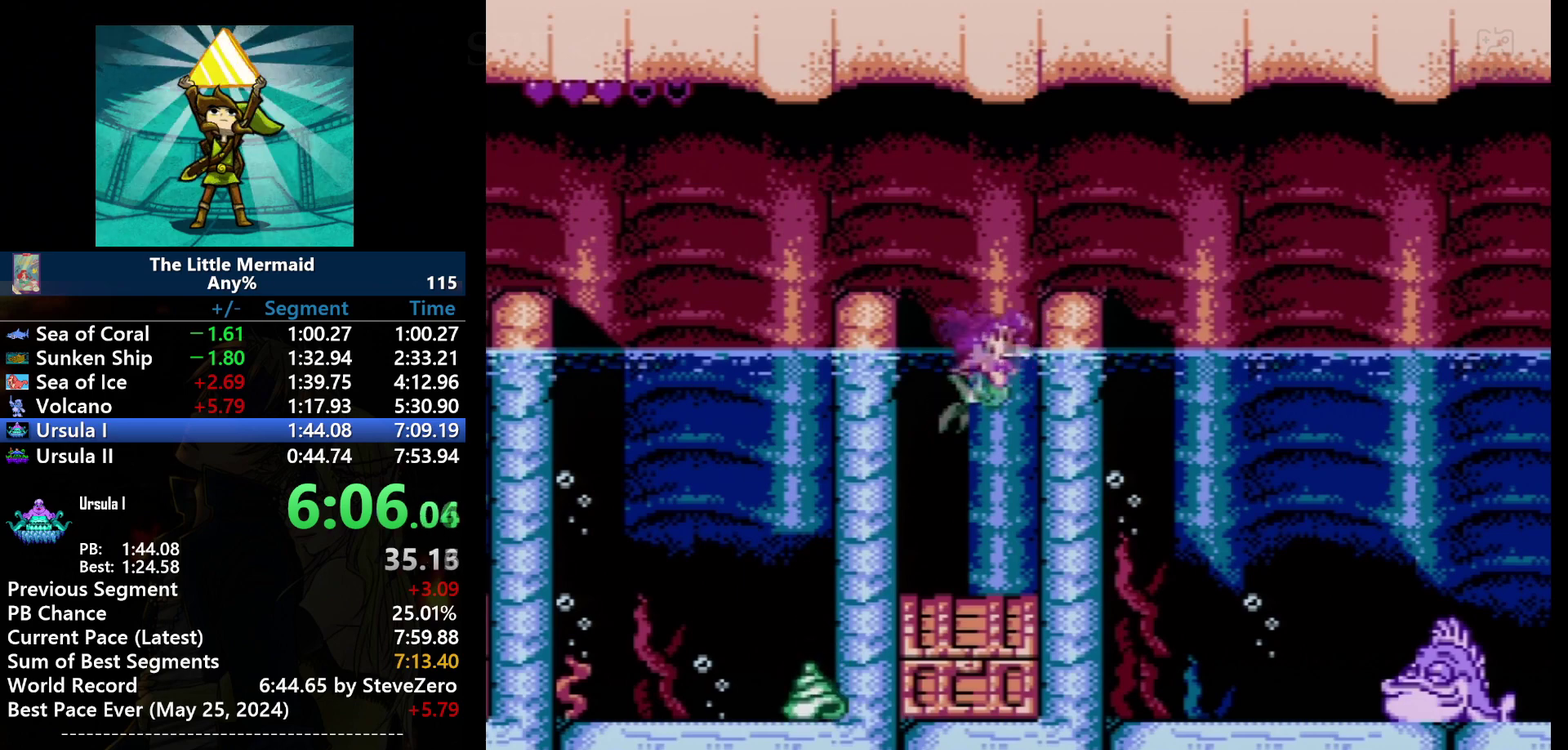
{"buttons": ["A", "B", "DPAD_UP", "DPAD_RIGHT"], "events": [[100, "A", "down"], [400, "A", "up"], [500, "A", "down"]]}
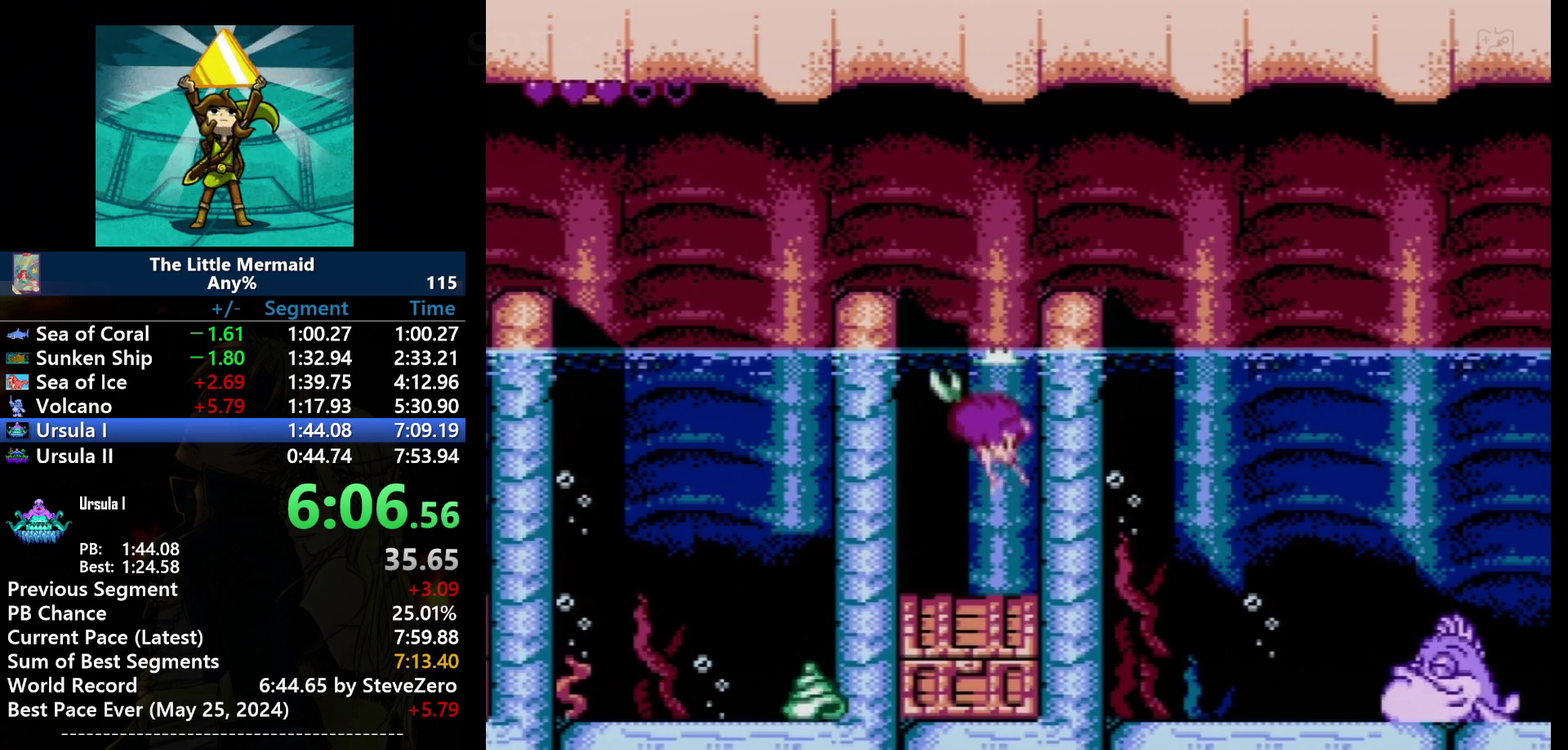
{"buttons": ["B", "DPAD_UP", "DPAD_RIGHT"], "events": [[200, "A", "up"]]}